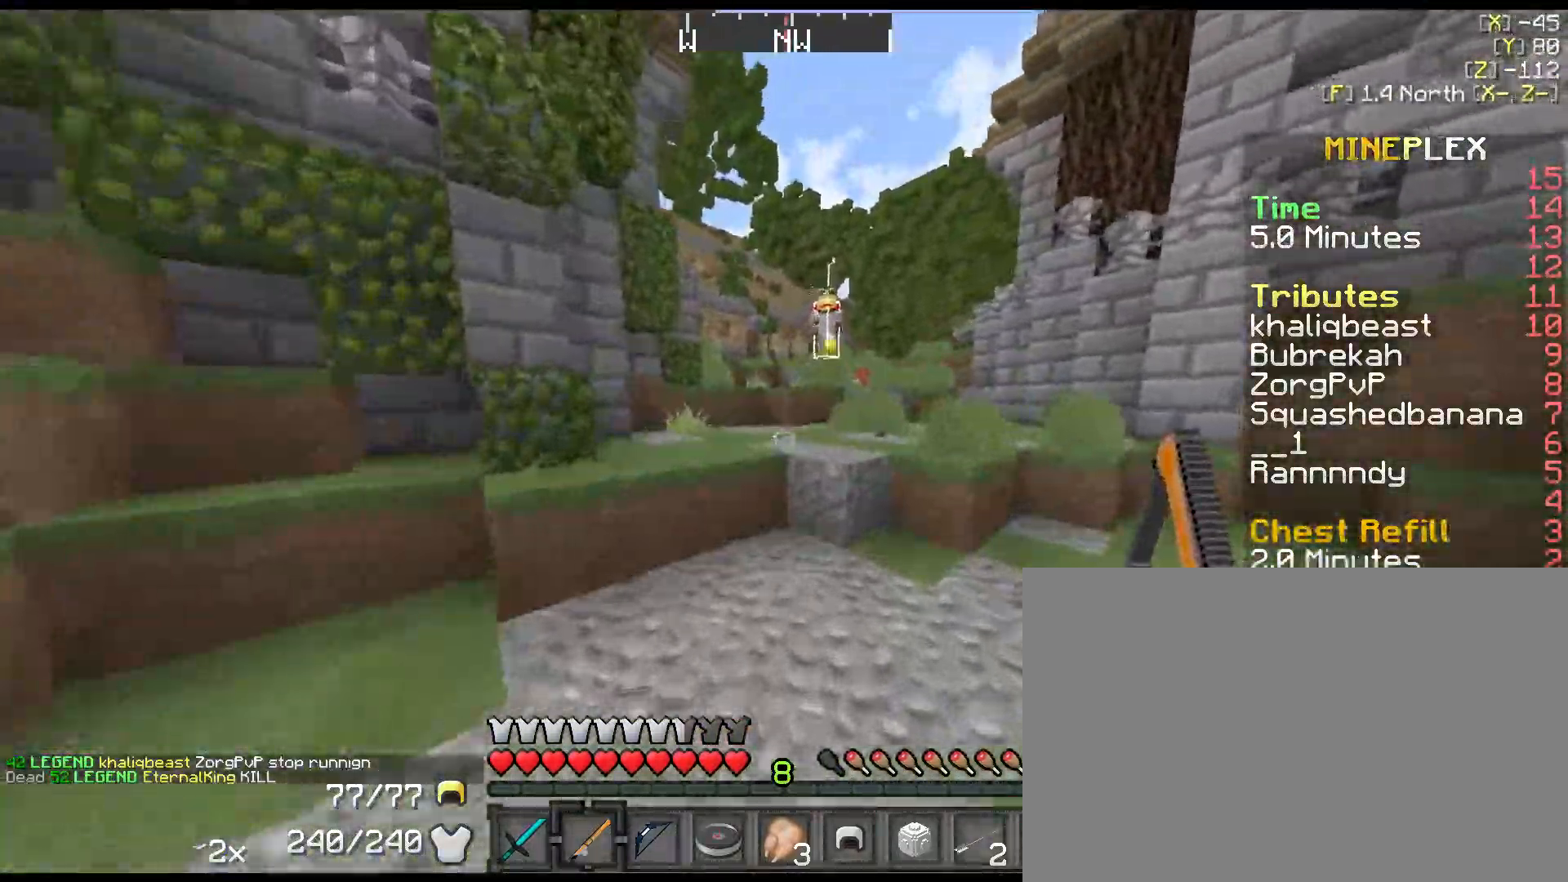
Gameplay with keyboard and mouse; each line is a JSON object with the keys held at the frame after it. "events" lists presses ("down") and releases ("up") of "1", "2", "3", "4", "5", "a", "alt", "c", "ctrl", "d", "down", "e", "f", "left", "q", "r", "right", "s", "shift", "space", "tab", "up", "v", "w", "x" and "z" between this image and that frame as [ms after this image, input, new state], when the widget could be followed in between. No other keys are recorded. Mouse buttons are not recorded. Not read: mouse_move.
{"keys": ["d", "shift", "space", "w"], "events": [[333, "space", "down"], [433, "d", "down"]]}
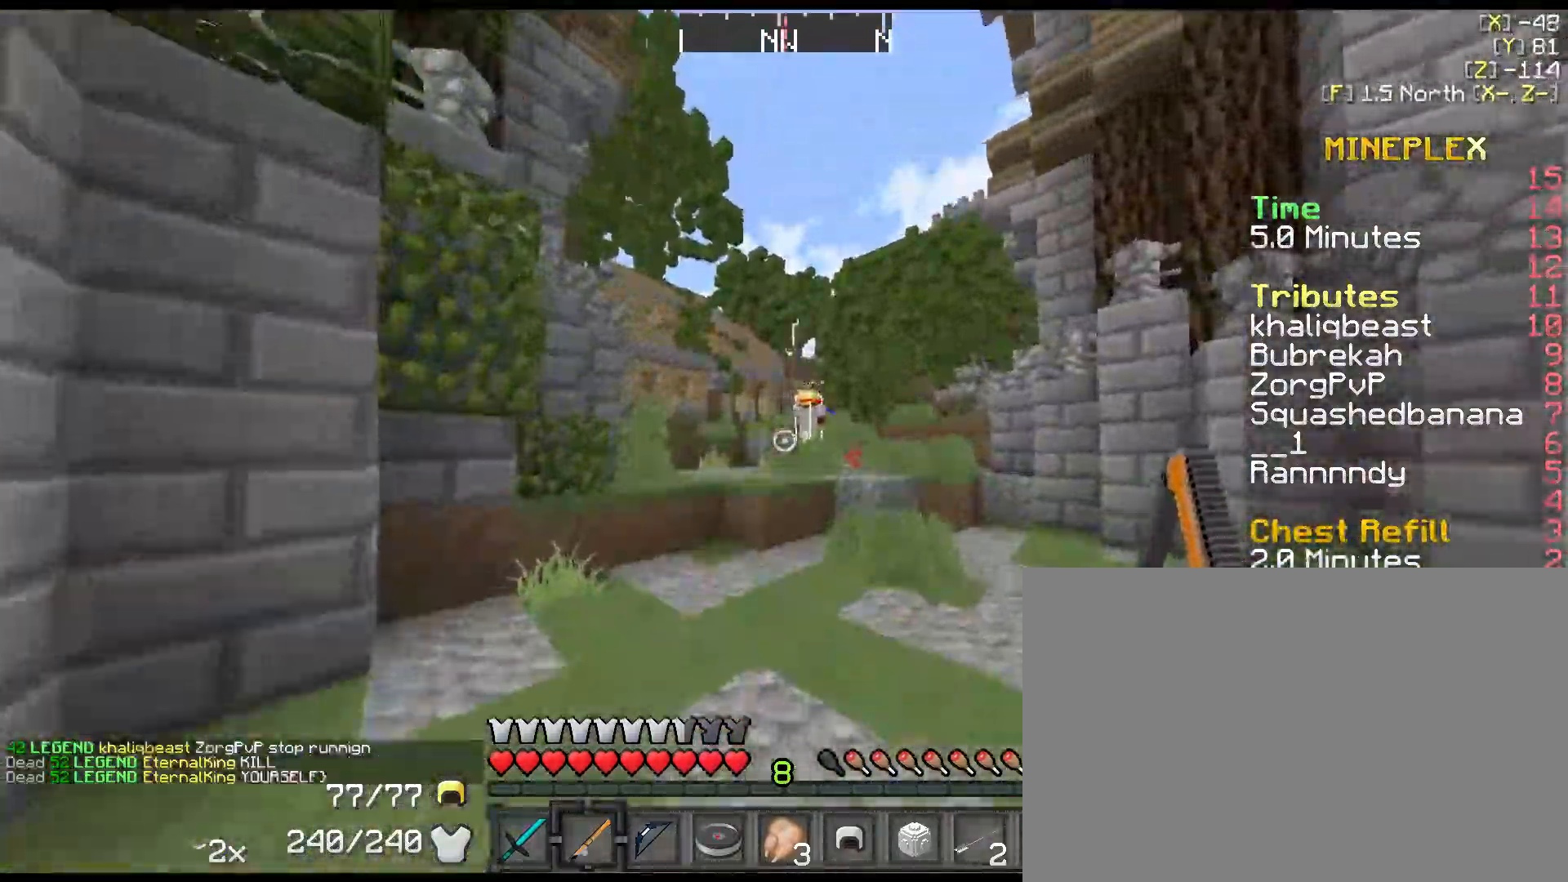
{"keys": ["d", "shift", "space", "w"], "events": [[83, "space", "up"], [167, "space", "down"]]}
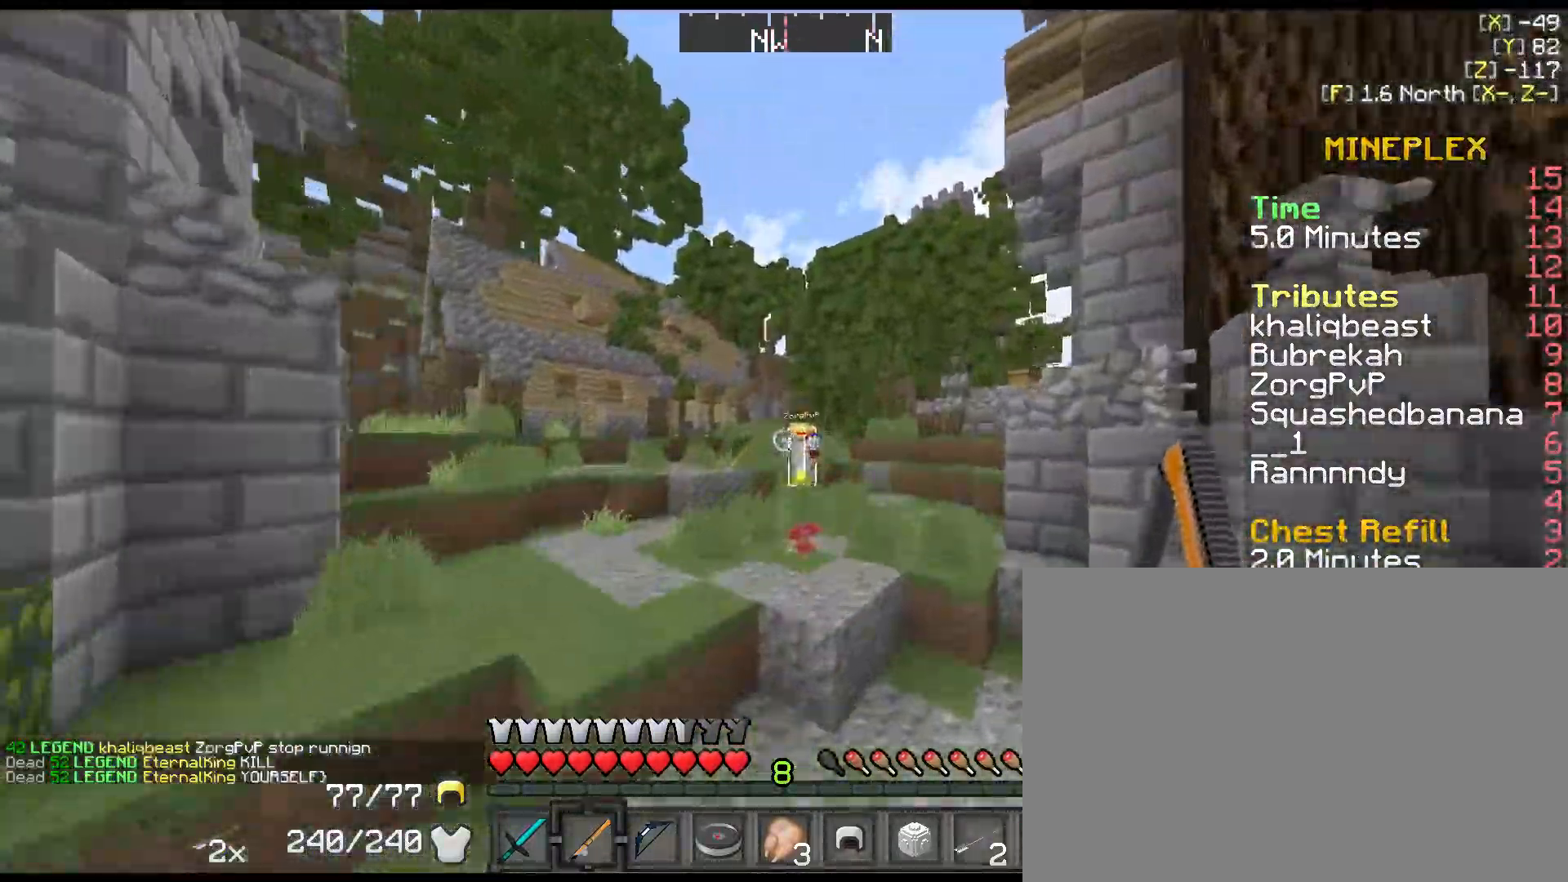
{"keys": ["a", "shift", "space", "w"], "events": [[233, "d", "up"], [300, "a", "down"]]}
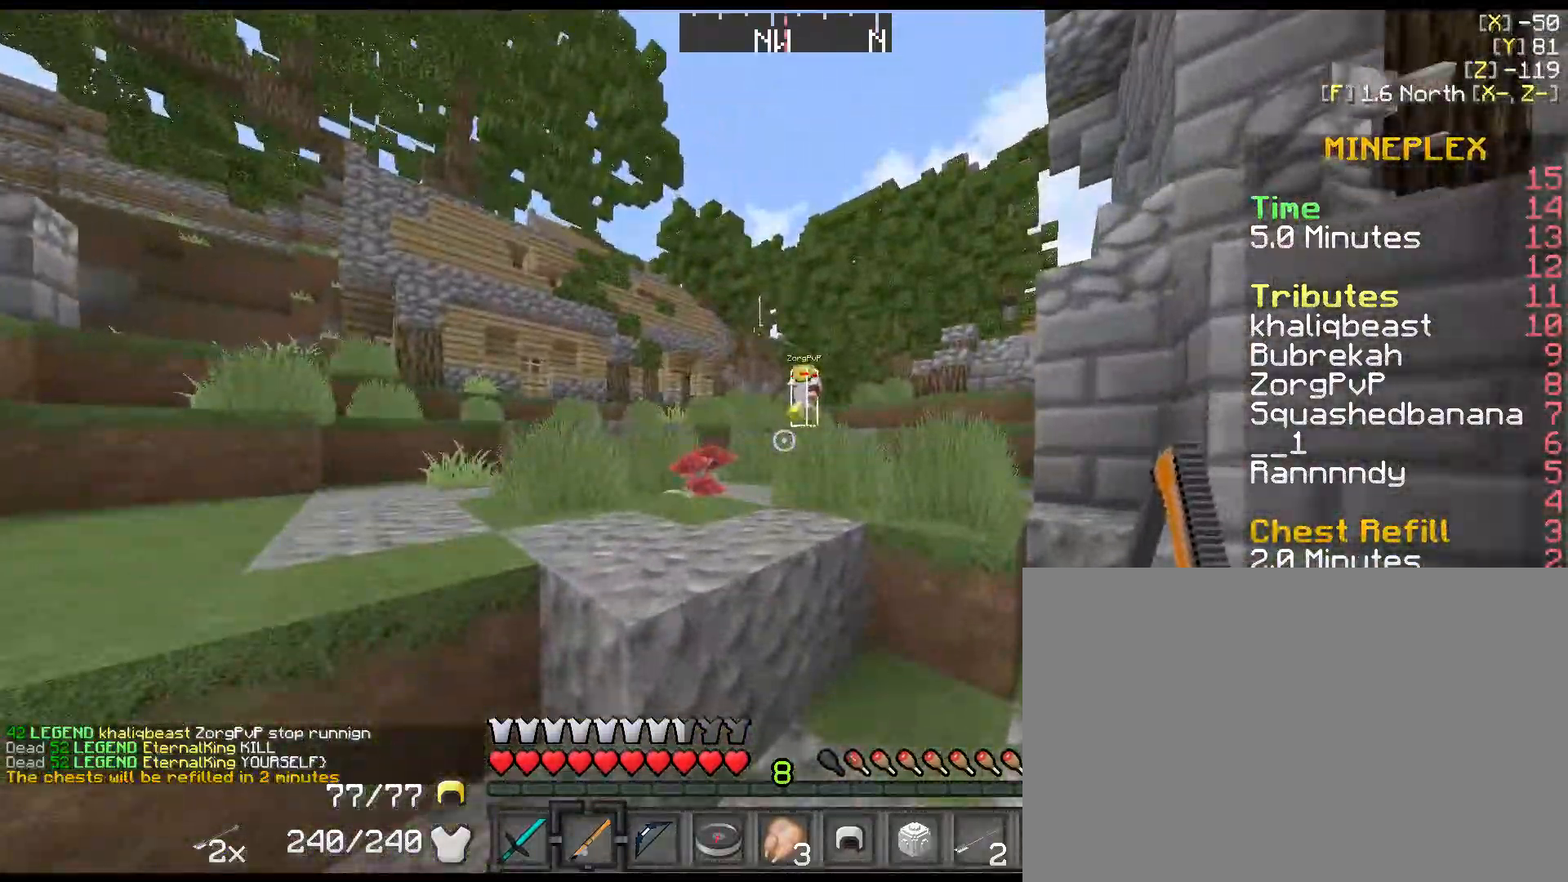
{"keys": ["shift", "space", "w"], "events": [[83, "a", "up"], [150, "space", "up"], [450, "space", "down"]]}
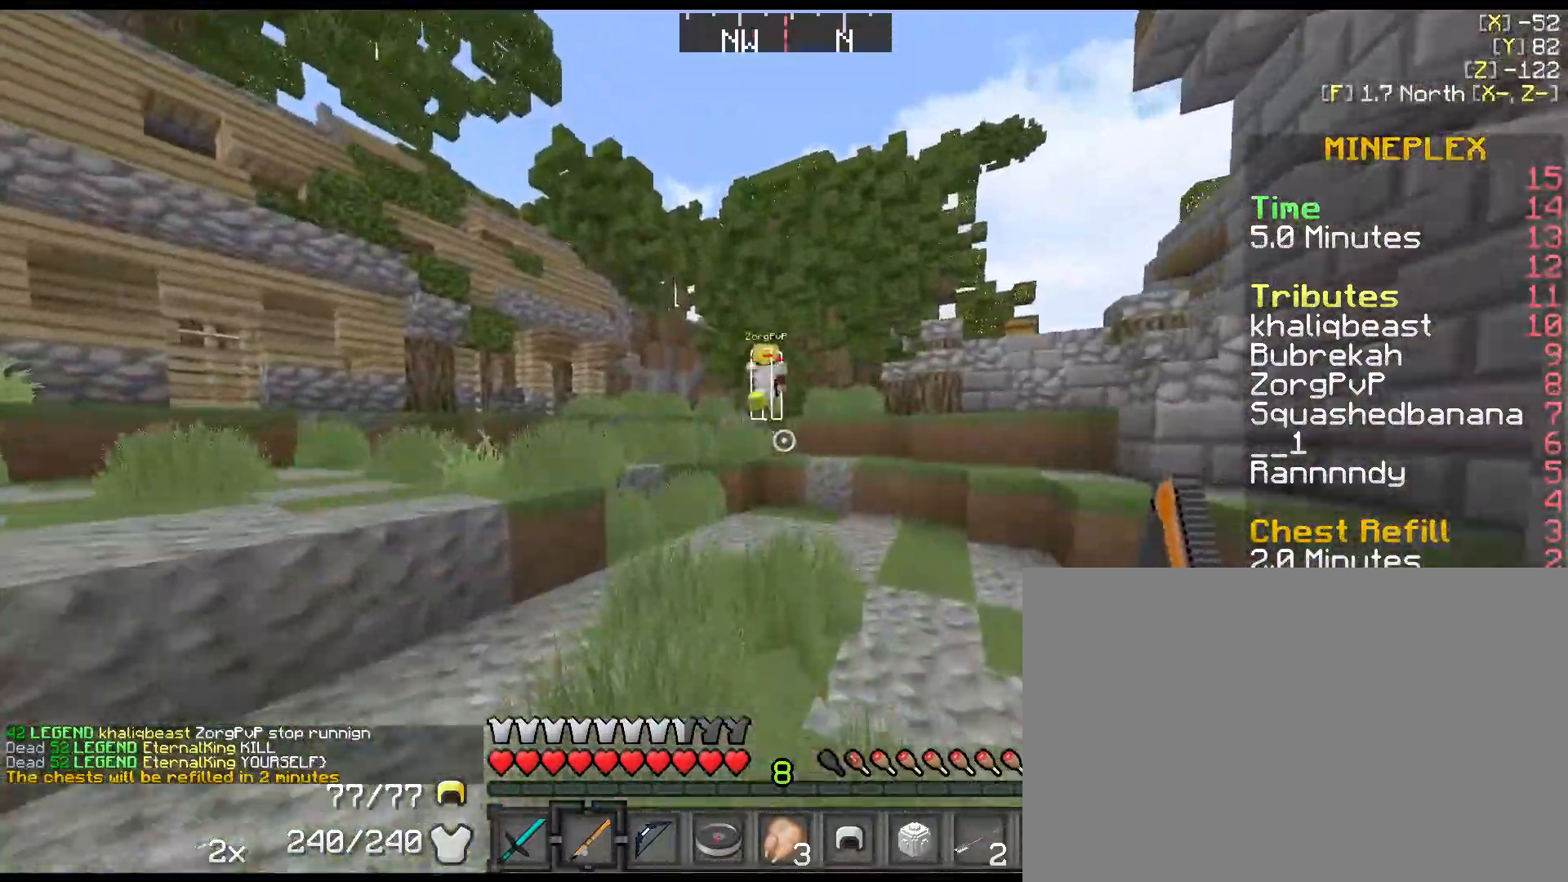
{"keys": ["shift", "w"], "events": [[33, "a", "down"], [267, "space", "up"], [367, "a", "up"]]}
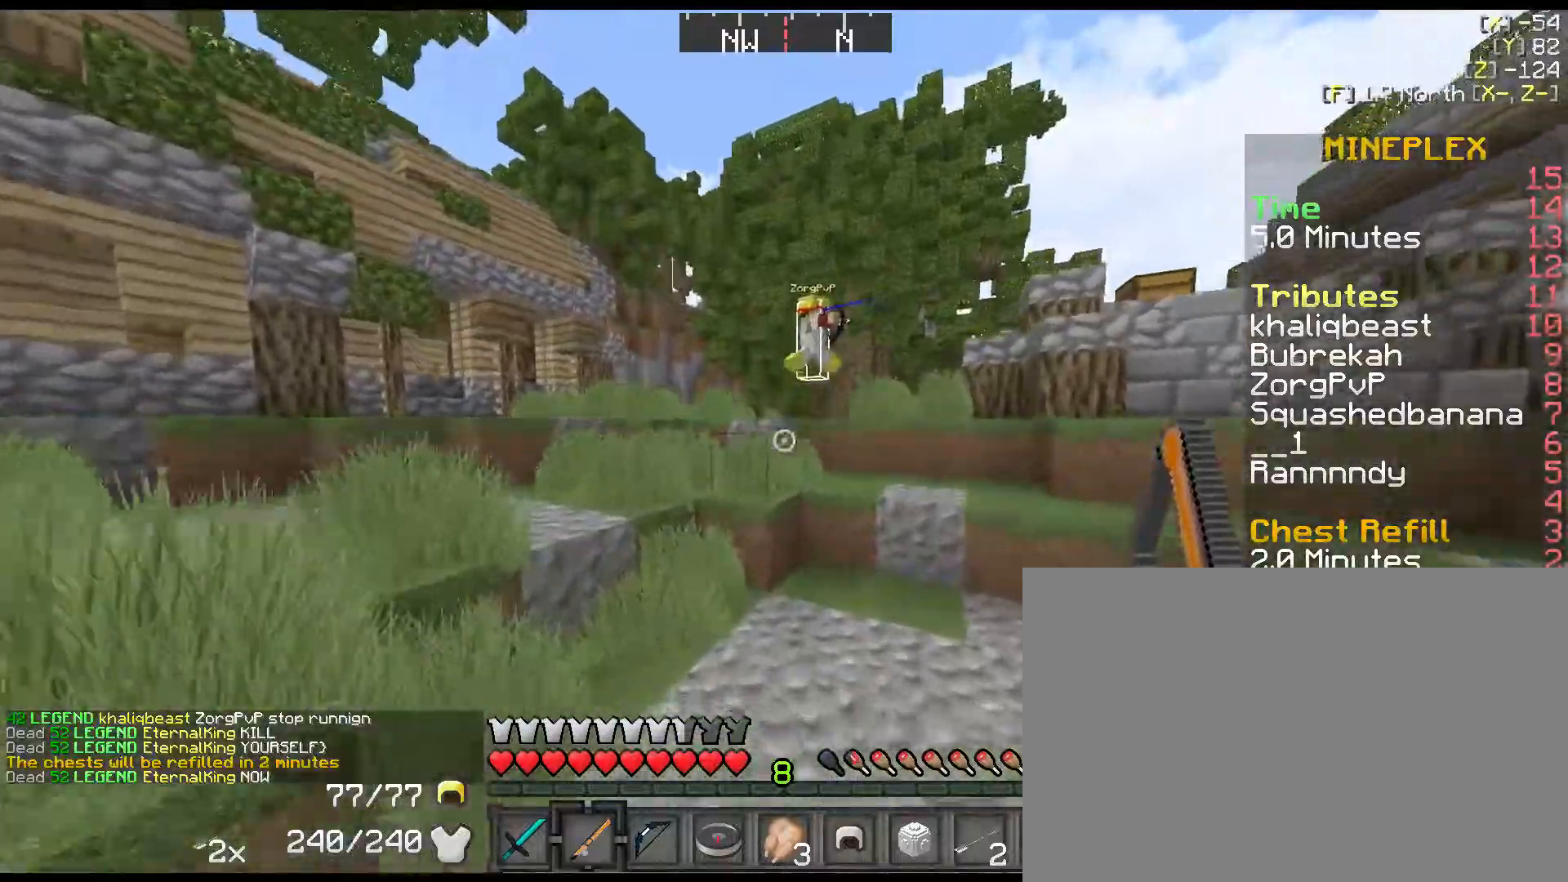
{"keys": ["d", "right", "shift", "w"], "events": [[250, "space", "down"], [384, "d", "down"], [417, "space", "up"], [484, "right", "down"]]}
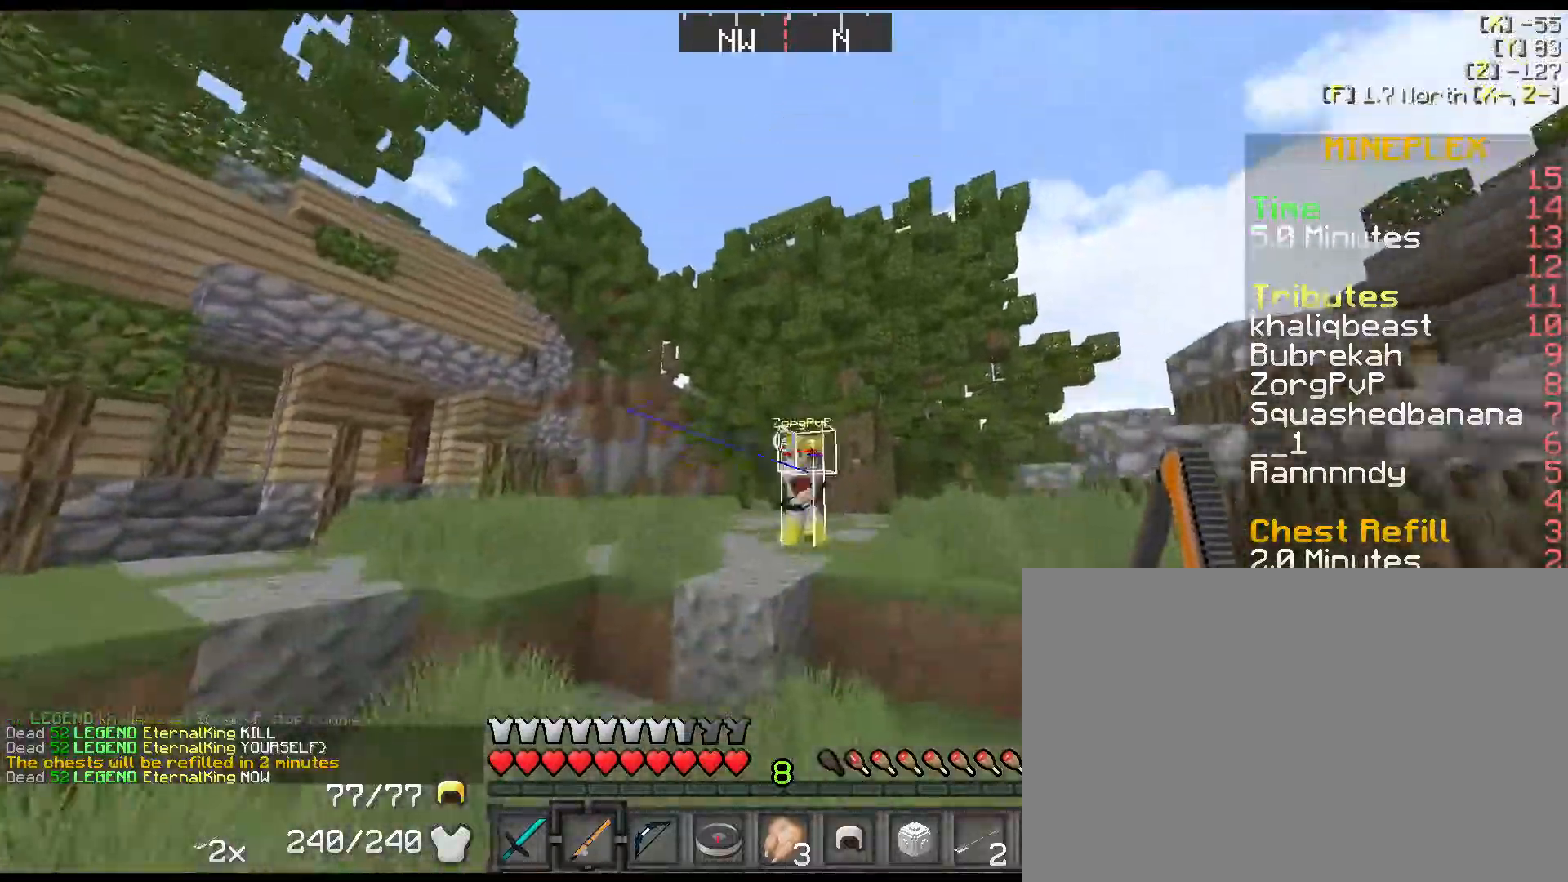
{"keys": ["d", "shift", "w"], "events": [[134, "right", "up"], [434, "right", "down"], [500, "right", "up"]]}
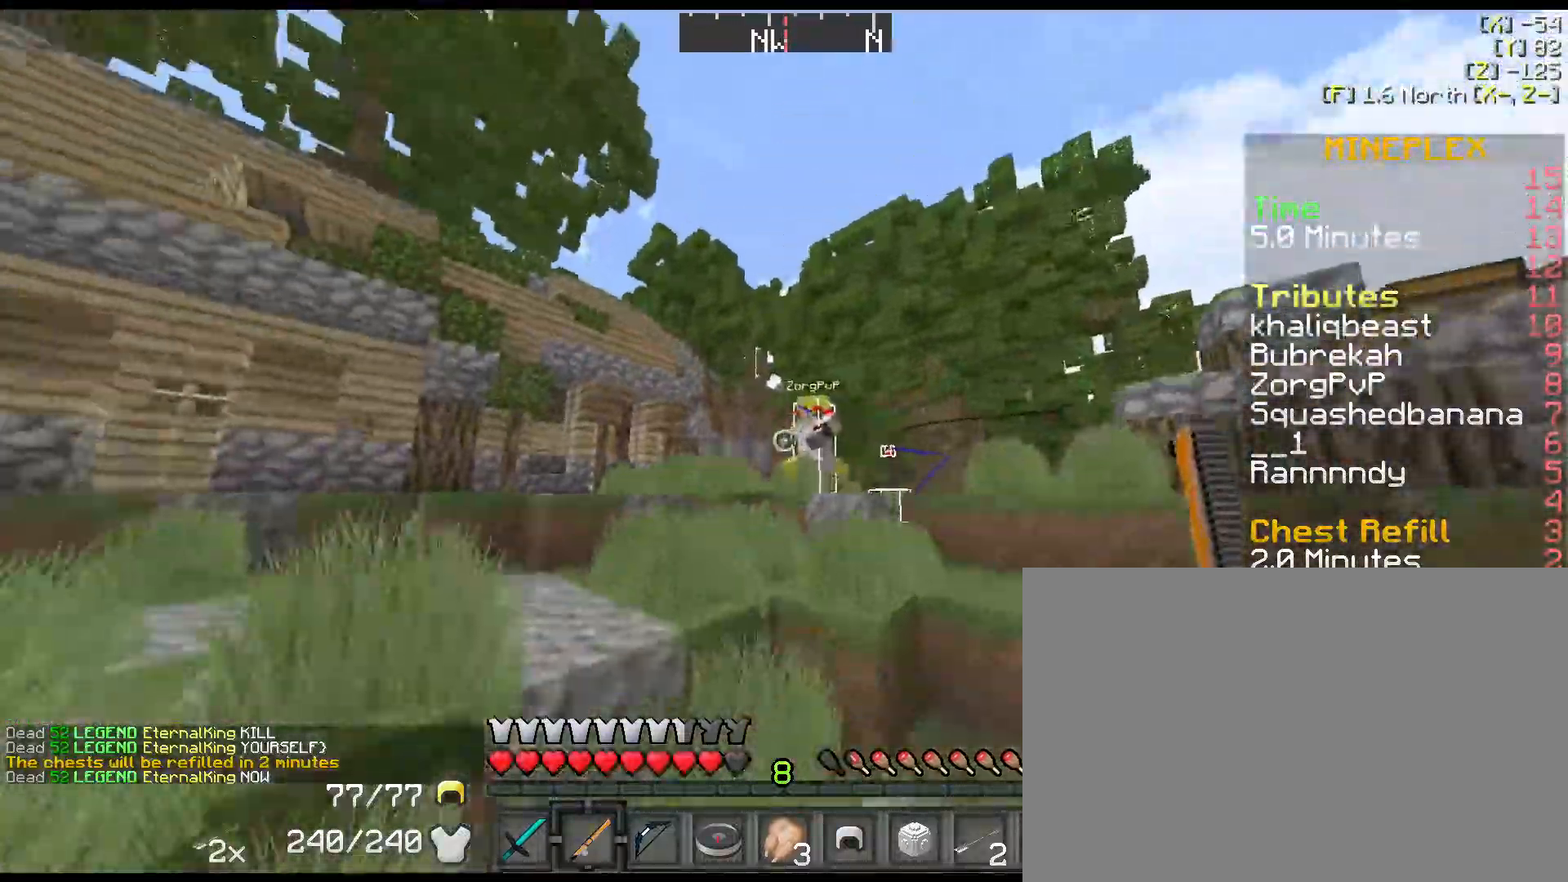
{"keys": ["a", "d", "s", "shift"], "events": [[100, "right", "down"], [217, "right", "up"], [217, "w", "up"], [350, "s", "down"], [450, "a", "down"]]}
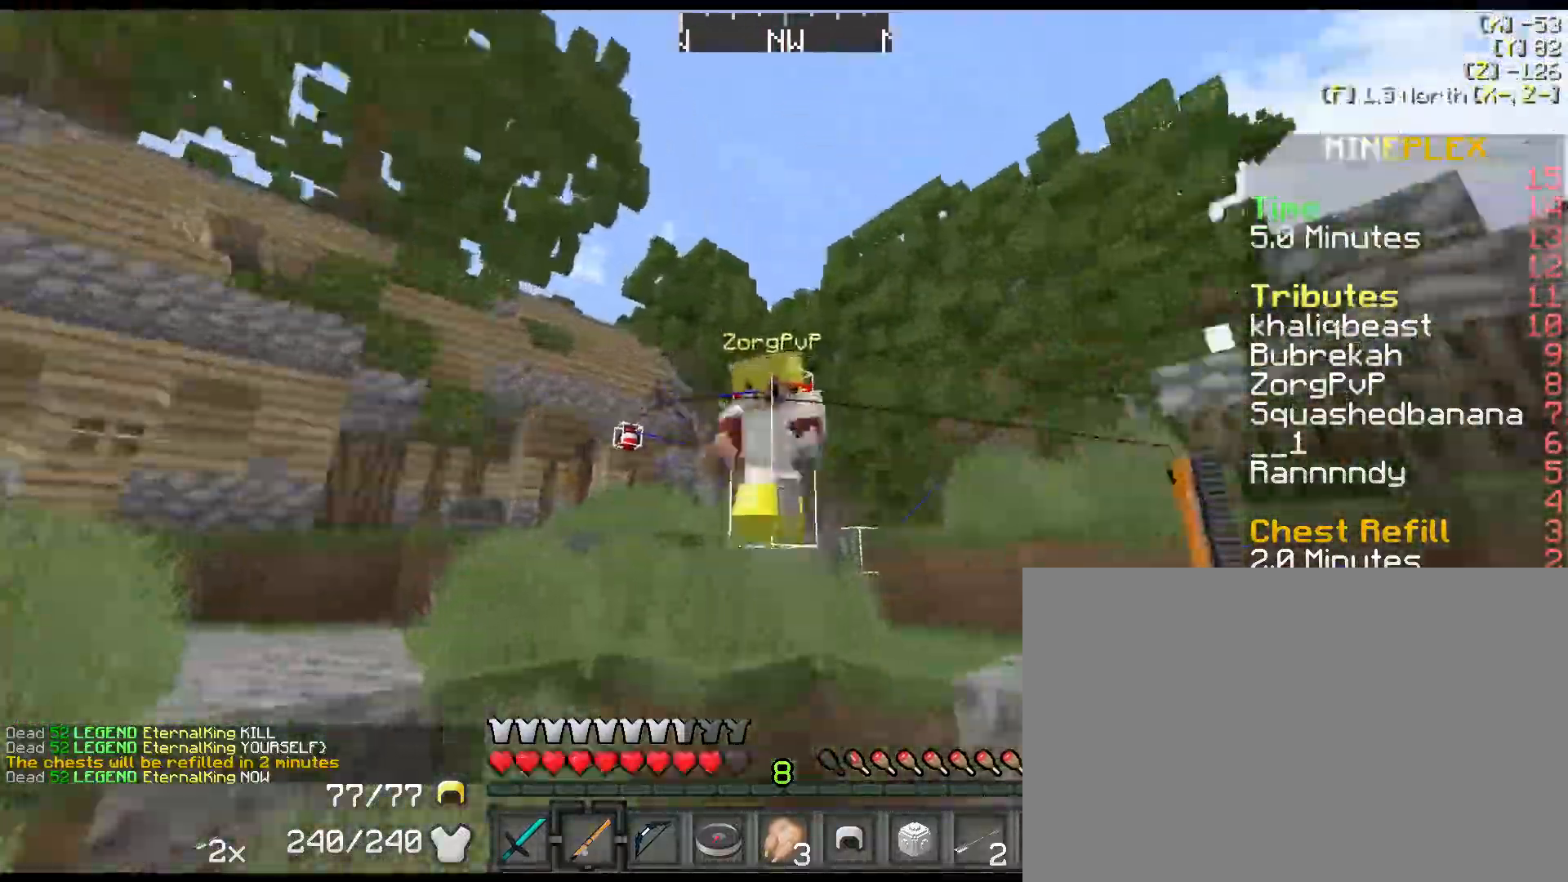
{"keys": ["1", "d", "shift", "w"]}
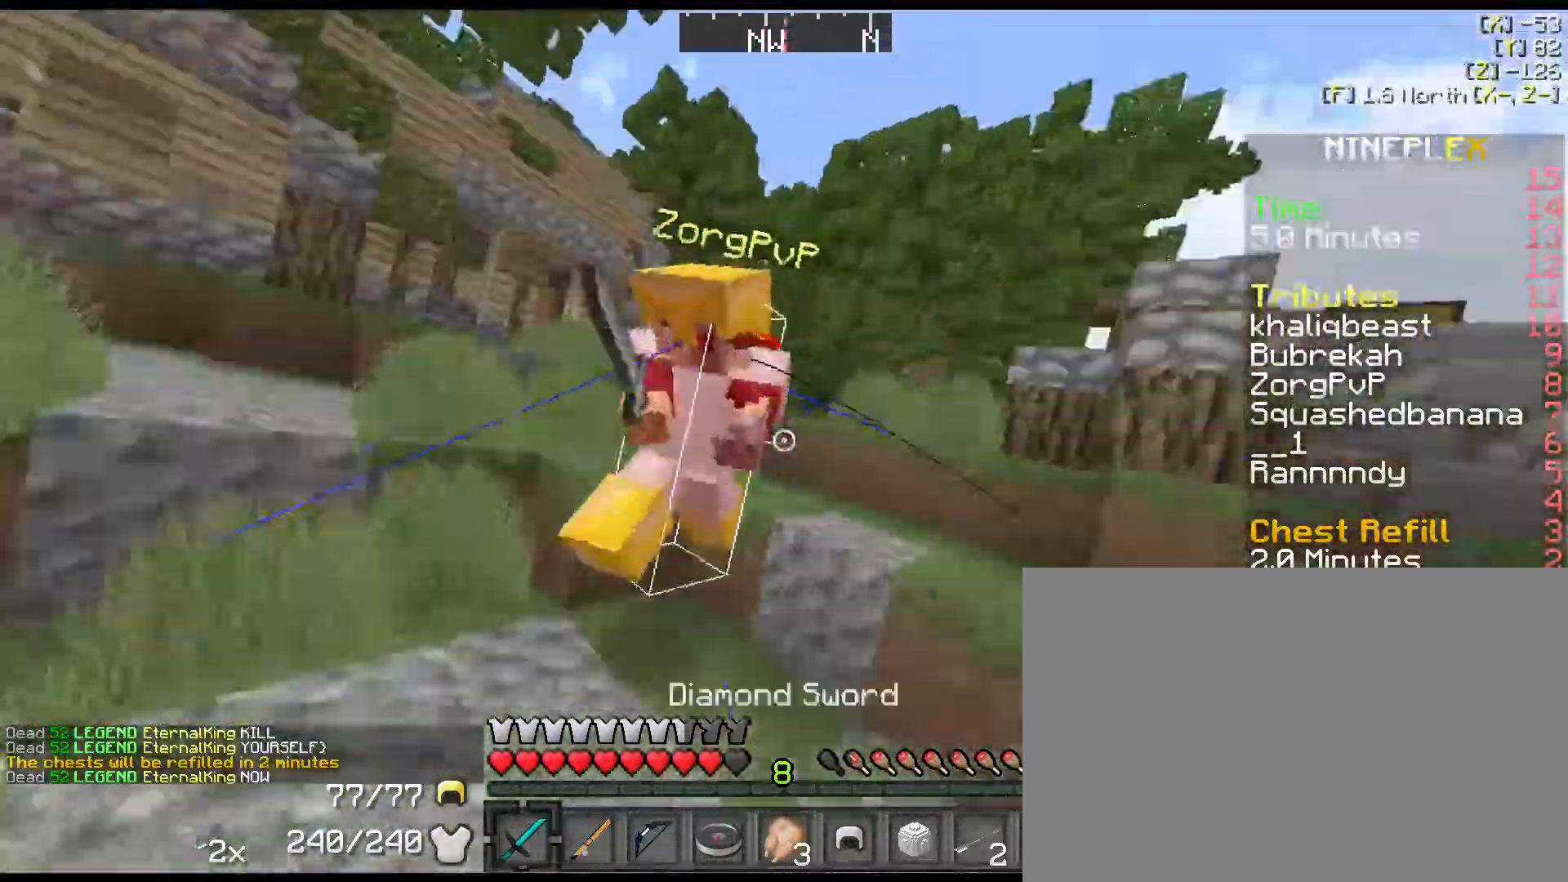
{"keys": ["d", "shift", "w"], "events": [[84, "1", "up"], [117, "left", "down"], [117, "right", "down"], [184, "left", "up"], [184, "right", "up"], [250, "left", "down"], [250, "right", "down"], [317, "left", "up"], [317, "right", "up"], [400, "left", "down"], [484, "left", "up"]]}
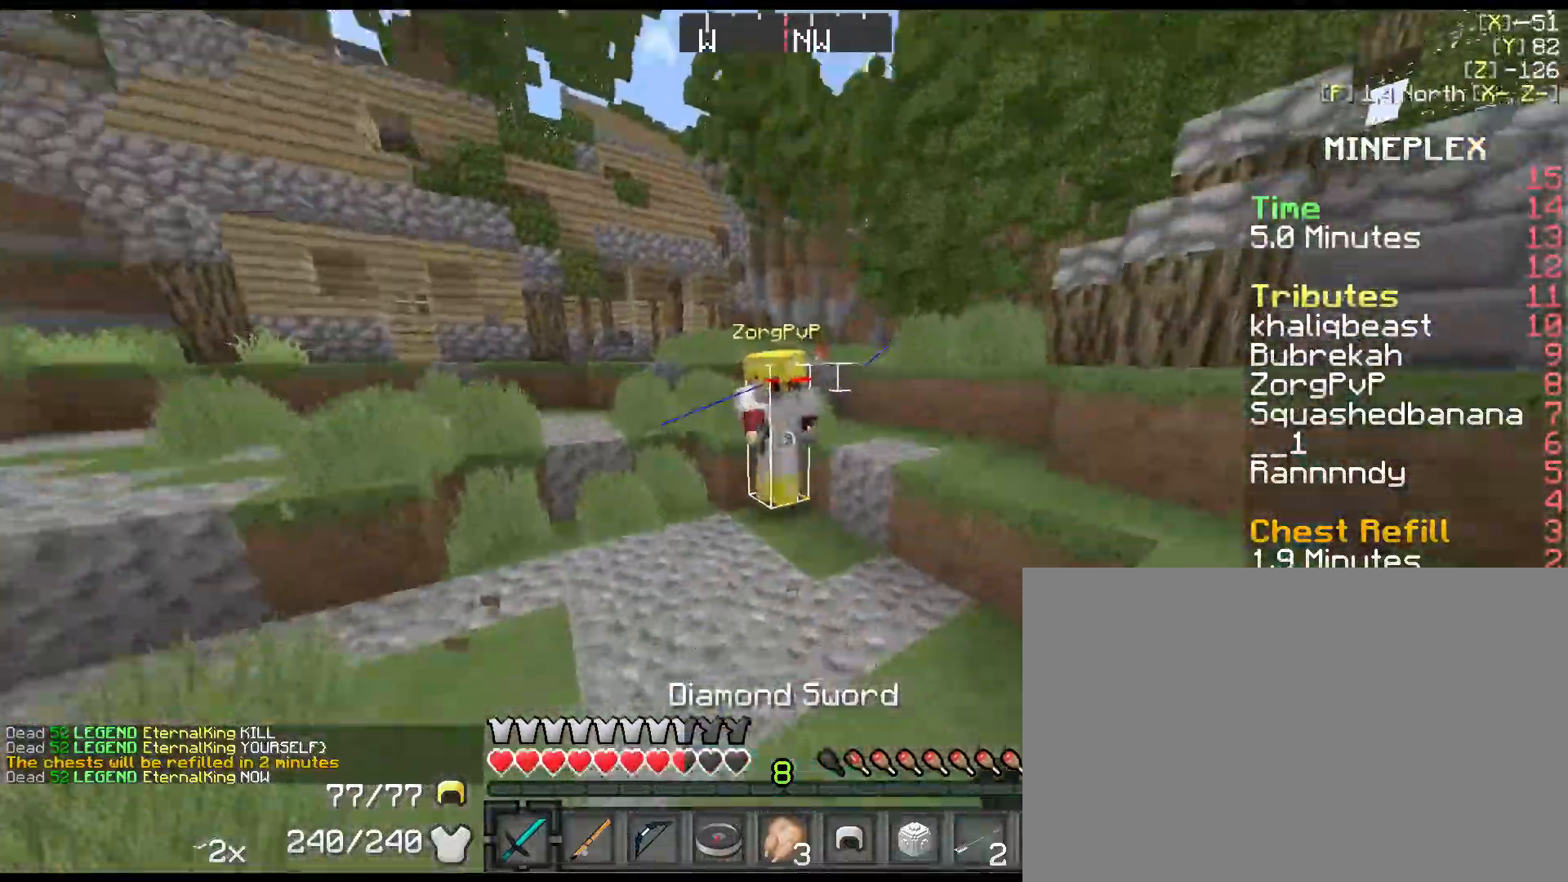
{"keys": ["shift", "w"], "events": [[34, "2", "down"], [34, "right", "down"], [134, "2", "up"], [134, "right", "up"], [234, "1", "down"], [234, "left", "down"], [234, "right", "down"], [317, "left", "up"], [317, "right", "up"], [350, "d", "up"], [384, "1", "up"], [384, "left", "down"], [384, "right", "down"], [450, "left", "up"], [450, "right", "up"]]}
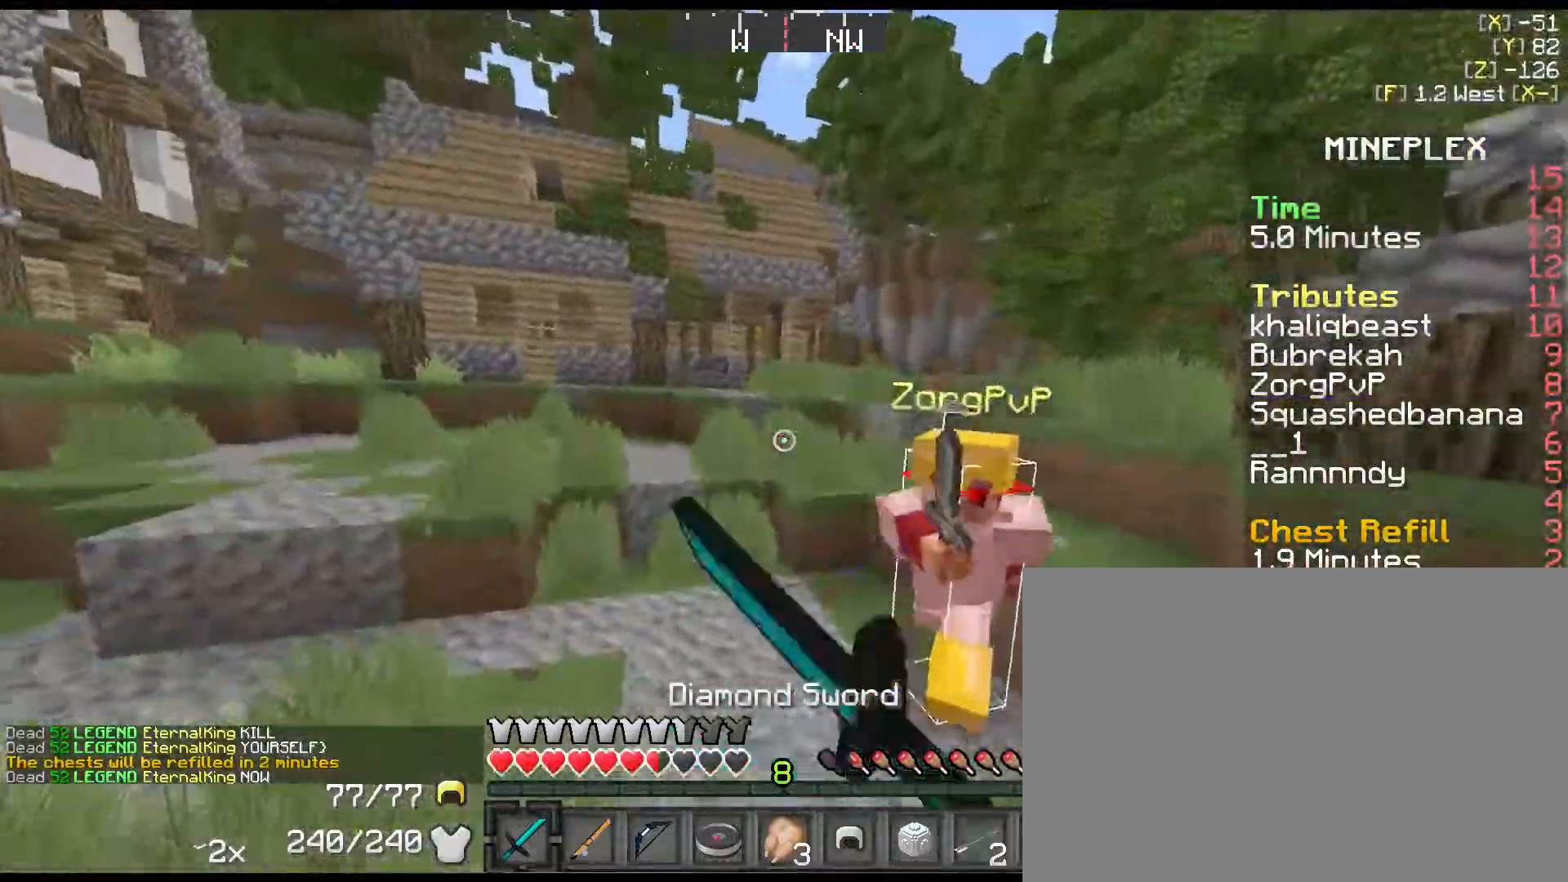
{"keys": ["shift", "w"], "events": [[17, "left", "down"], [50, "right", "down"], [84, "left", "up"], [84, "right", "up"], [167, "left", "down"], [200, "right", "down"], [234, "left", "up"], [234, "right", "up"], [300, "left", "down"], [367, "left", "up"], [400, "left", "down"], [500, "left", "up"]]}
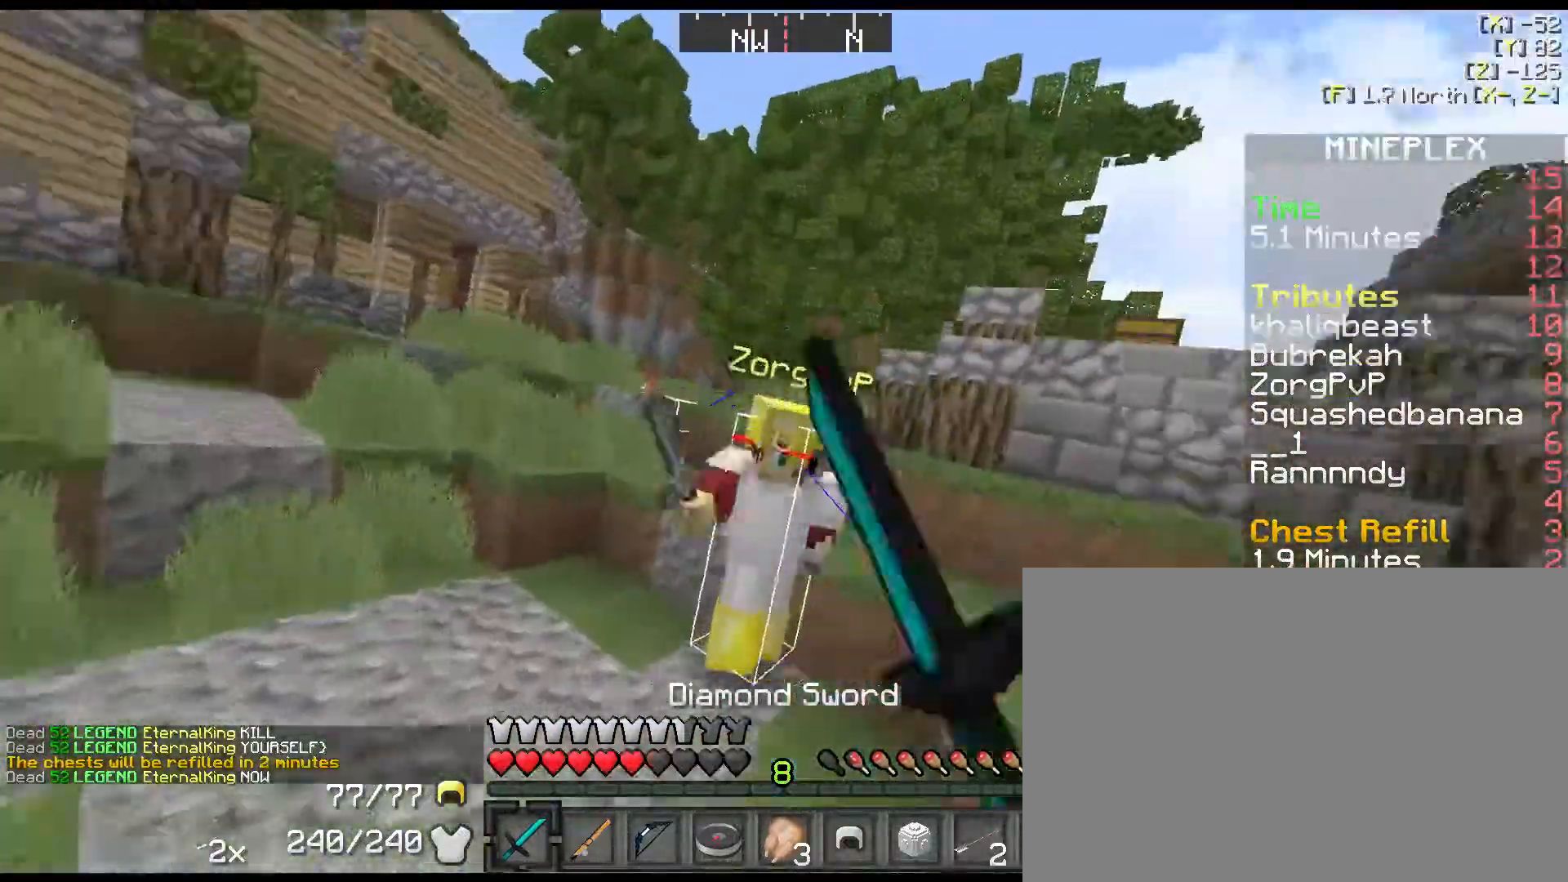
{"keys": ["shift", "w"], "events": [[50, "left", "down"], [50, "right", "down"], [84, "left", "up"], [117, "left", "down"], [117, "right", "up"], [150, "right", "down"], [184, "right", "up"], [217, "left", "up"], [250, "left", "down"], [250, "right", "down"], [317, "left", "up"], [317, "right", "up"], [400, "left", "down"], [434, "right", "down"], [467, "left", "up"], [467, "right", "up"]]}
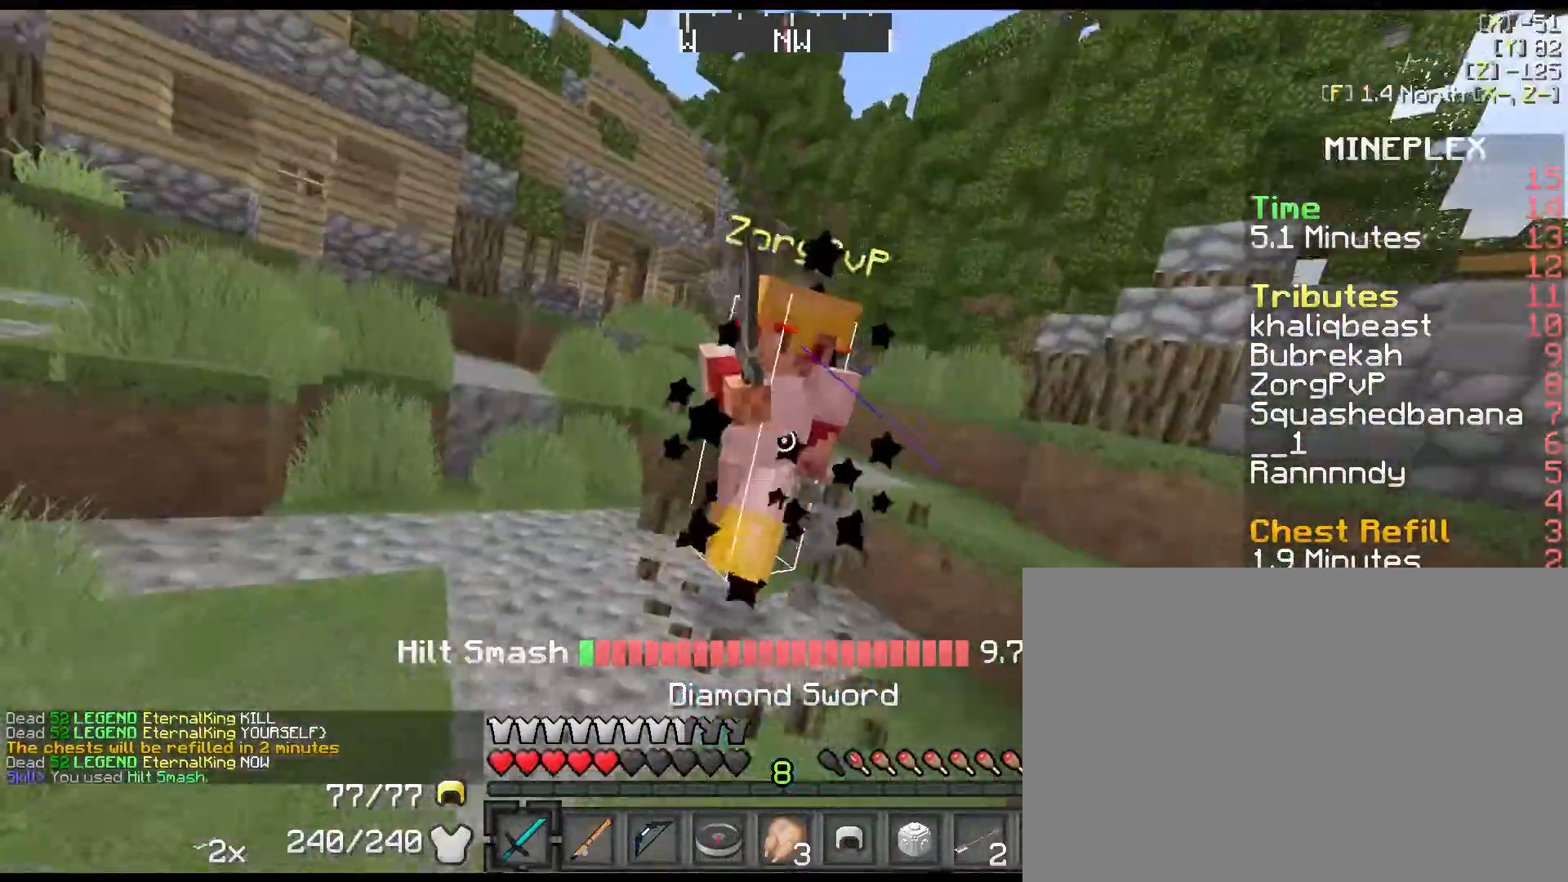
{"keys": ["left", "right", "shift", "w"], "events": [[34, "left", "down"], [34, "right", "down"], [100, "left", "up"], [100, "right", "up"], [167, "left", "down"], [167, "right", "down"], [250, "left", "up"], [250, "right", "up"], [317, "left", "down"], [317, "right", "down"], [384, "right", "up"], [417, "left", "up"], [450, "left", "down"], [484, "right", "down"]]}
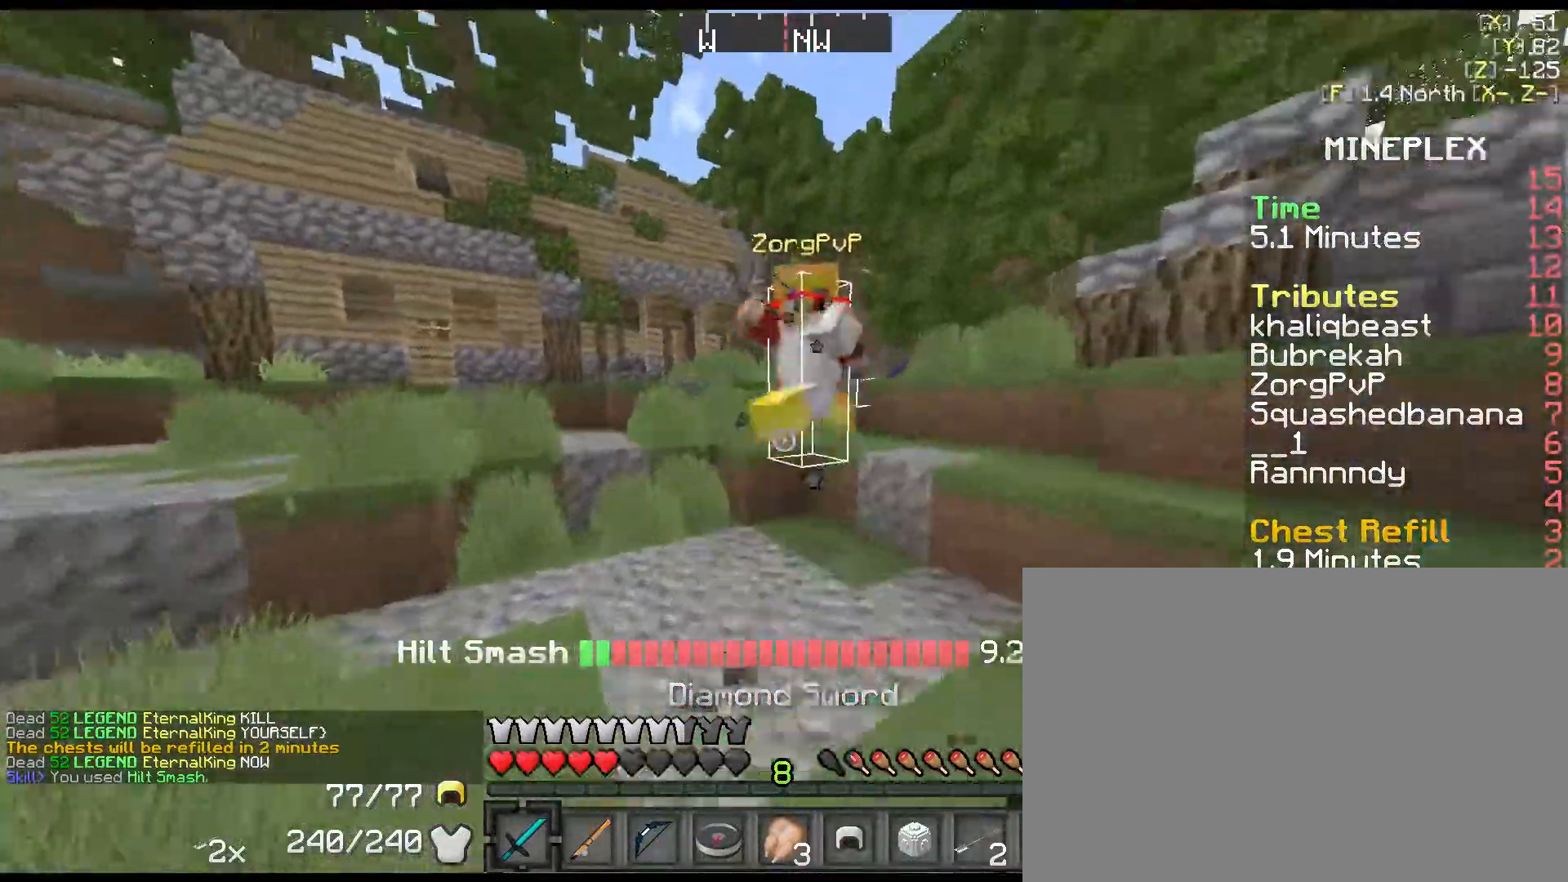
{"keys": ["shift", "w"], "events": [[17, "right", "up"], [50, "left", "up"], [117, "left", "down"], [200, "left", "up"], [233, "left", "down"], [300, "left", "up"], [333, "left", "down"], [400, "left", "up"], [433, "left", "down"], [500, "left", "up"]]}
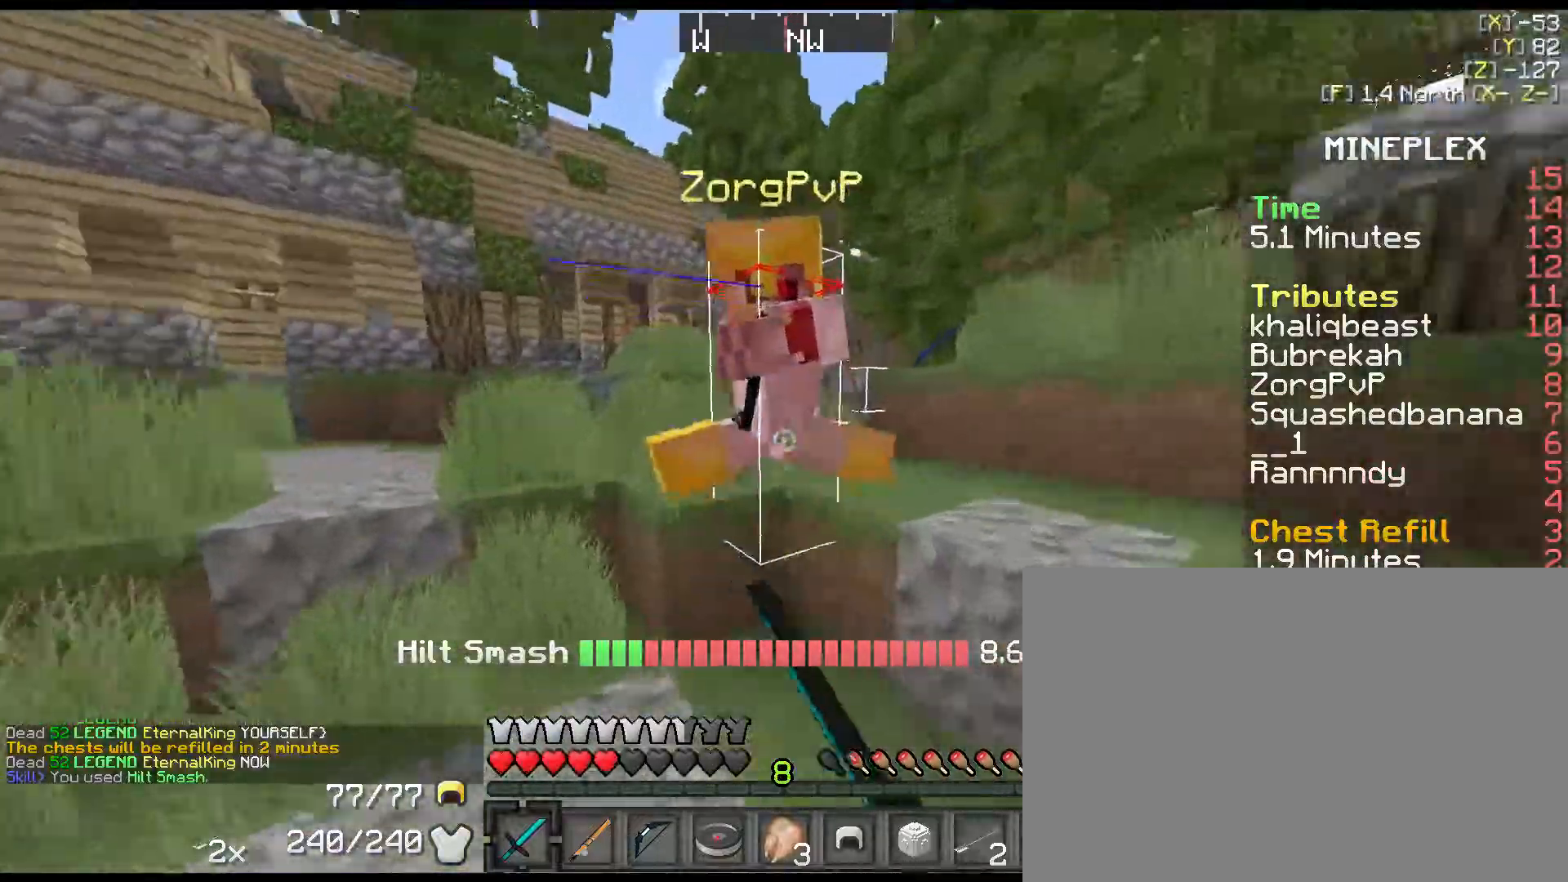
{"keys": ["left", "shift", "space", "w"], "events": [[67, "left", "down"], [134, "left", "up"], [200, "left", "down"], [267, "left", "up"], [300, "left", "down"], [417, "left", "up"], [450, "left", "down"], [484, "space", "down"]]}
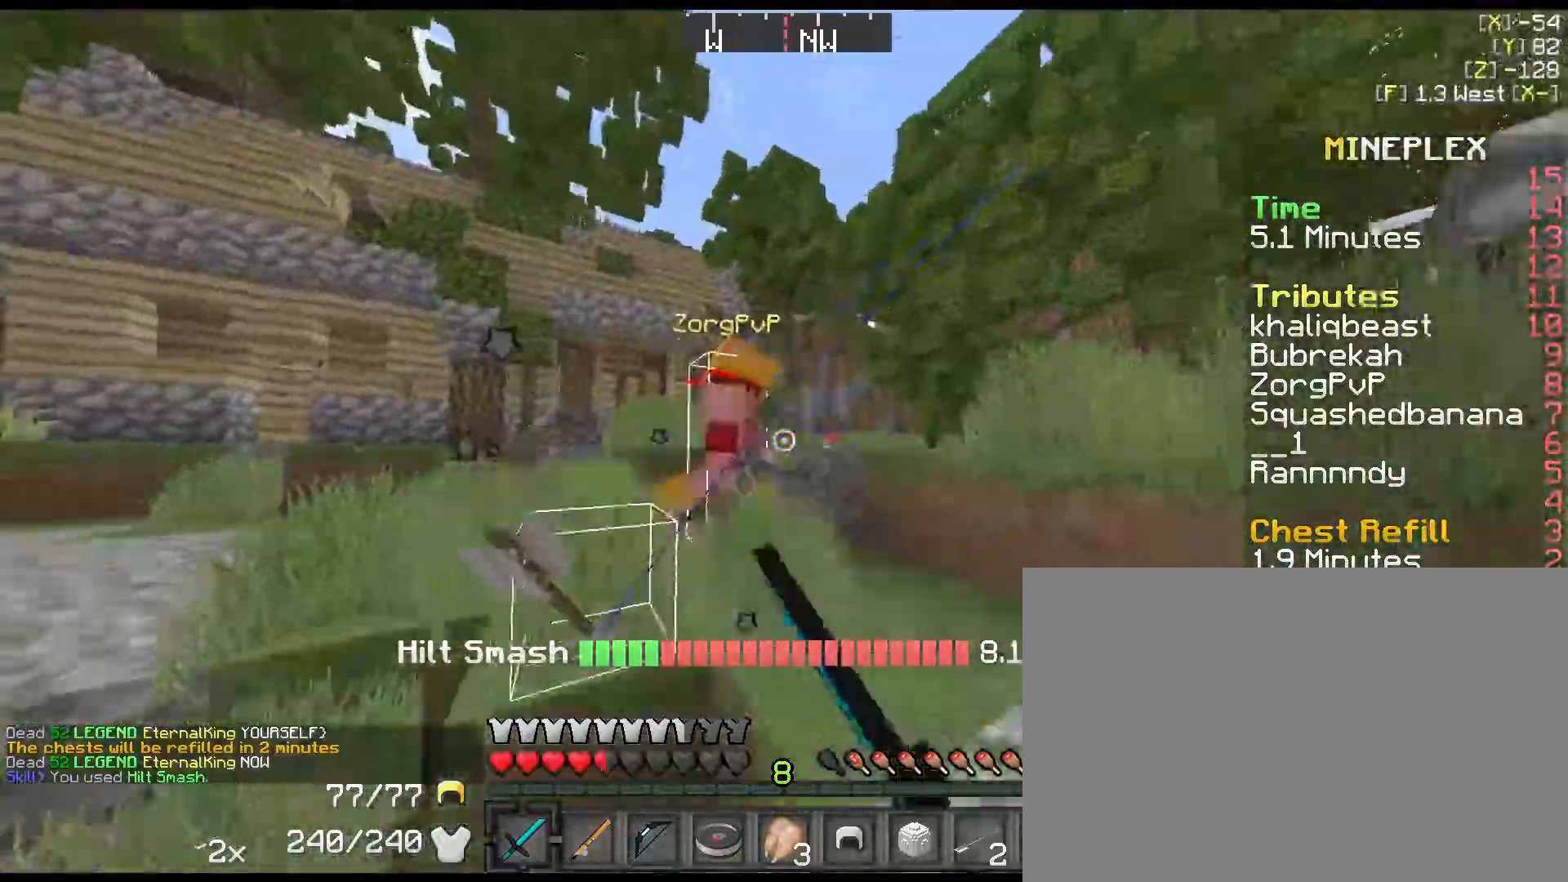
{"keys": ["2", "shift", "w"], "events": [[17, "left", "up"], [84, "left", "down"], [100, "space", "up"], [167, "left", "up"], [234, "left", "down"], [234, "space", "down"], [300, "left", "up"], [400, "2", "down"], [434, "space", "up"]]}
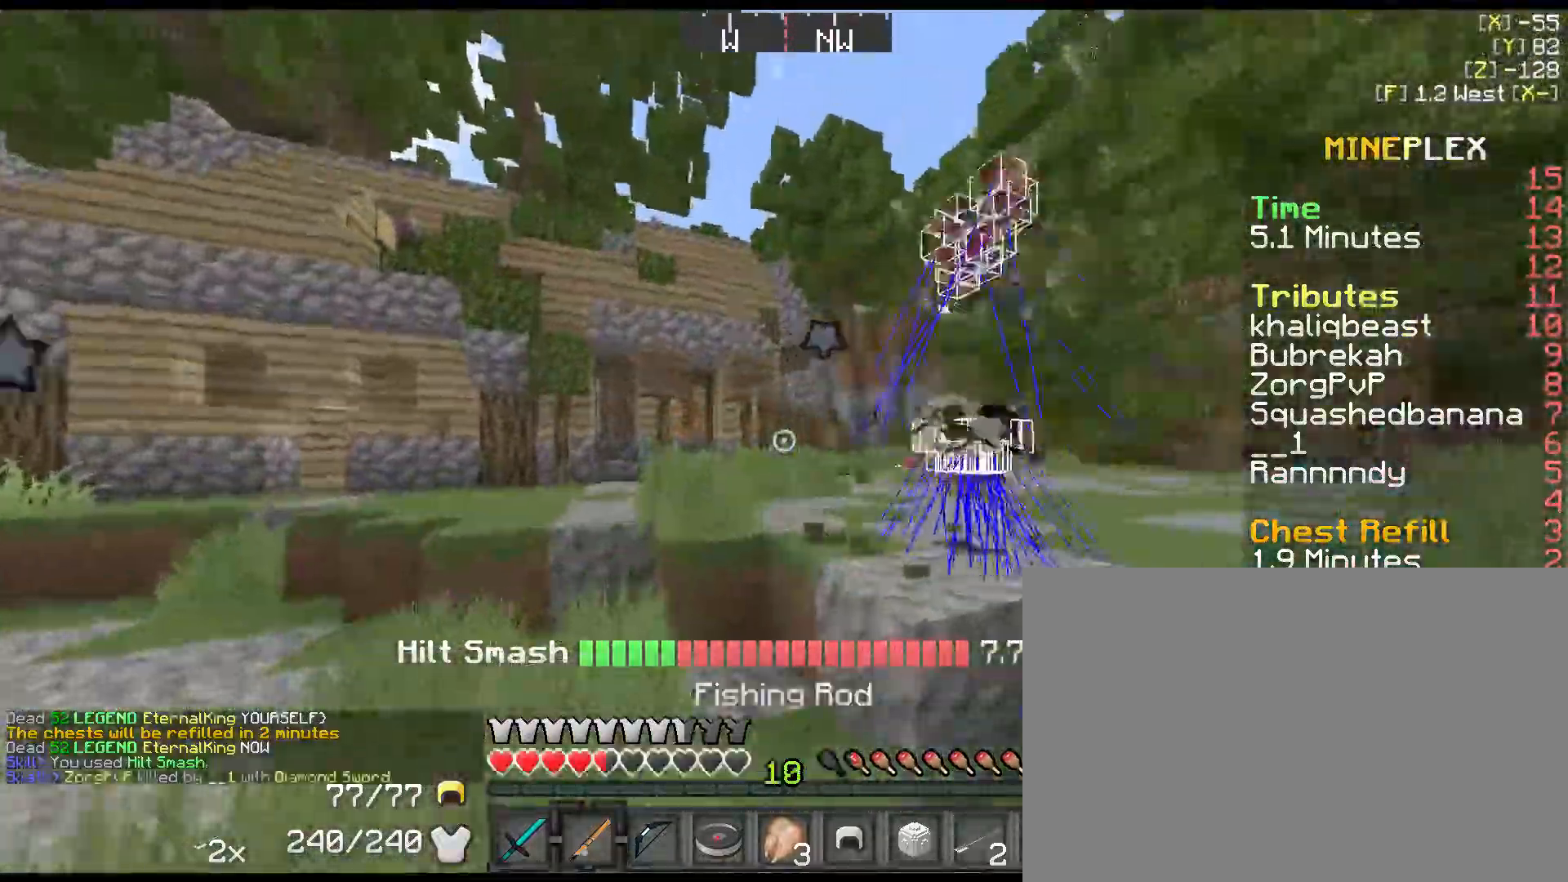
{"keys": ["d", "shift", "w"], "events": [[84, "2", "up"], [217, "space", "down"], [450, "d", "down"], [450, "space", "up"]]}
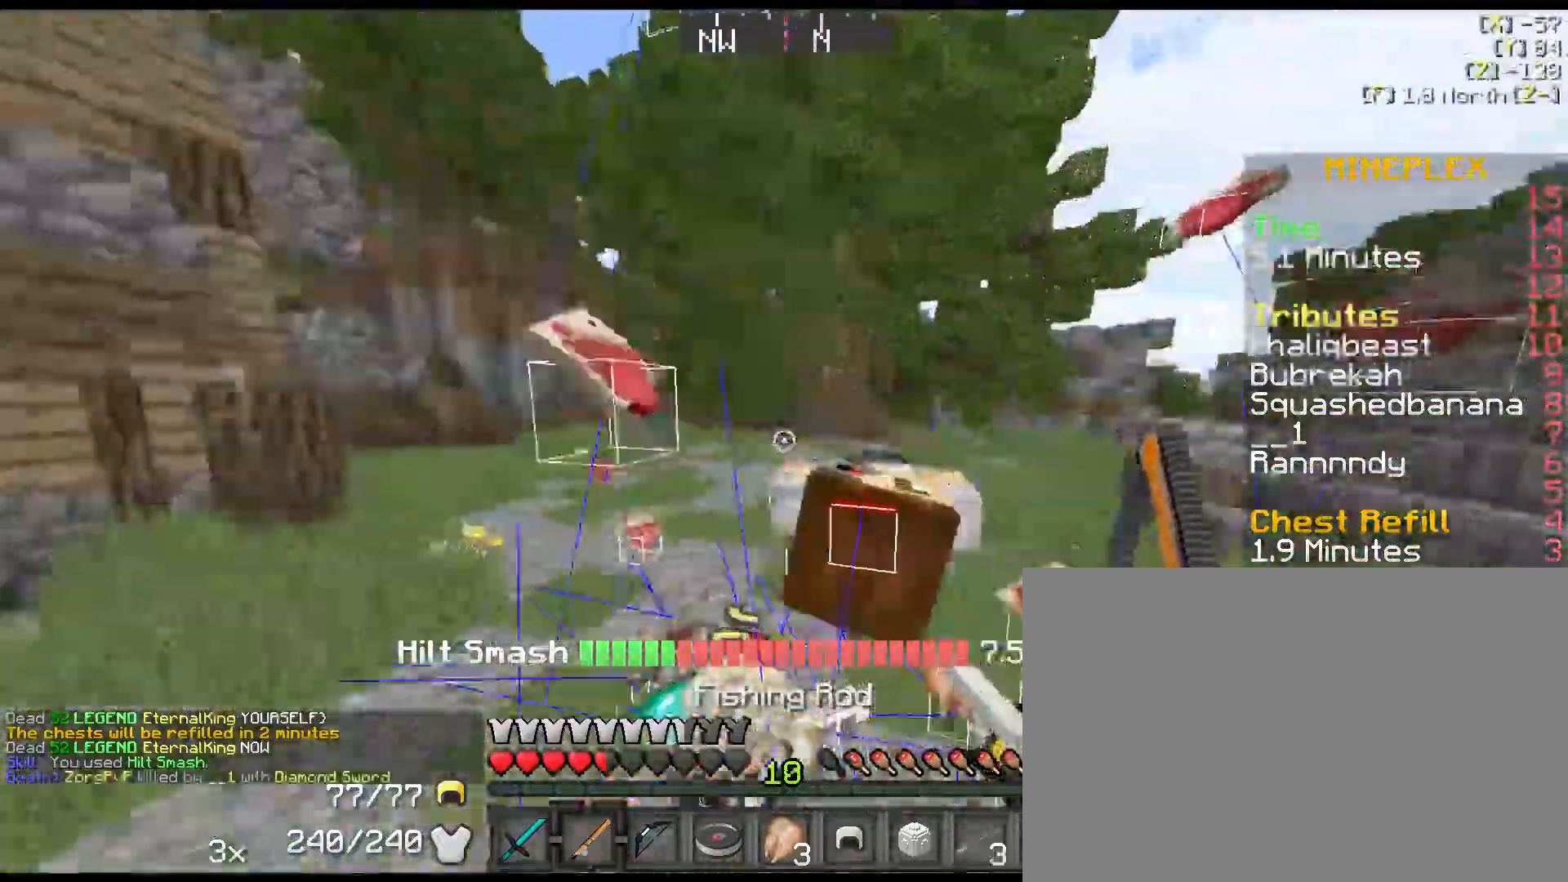
{"keys": ["5", "left", "shift", "w"], "events": [[200, "d", "up"], [400, "5", "down"], [467, "left", "down"]]}
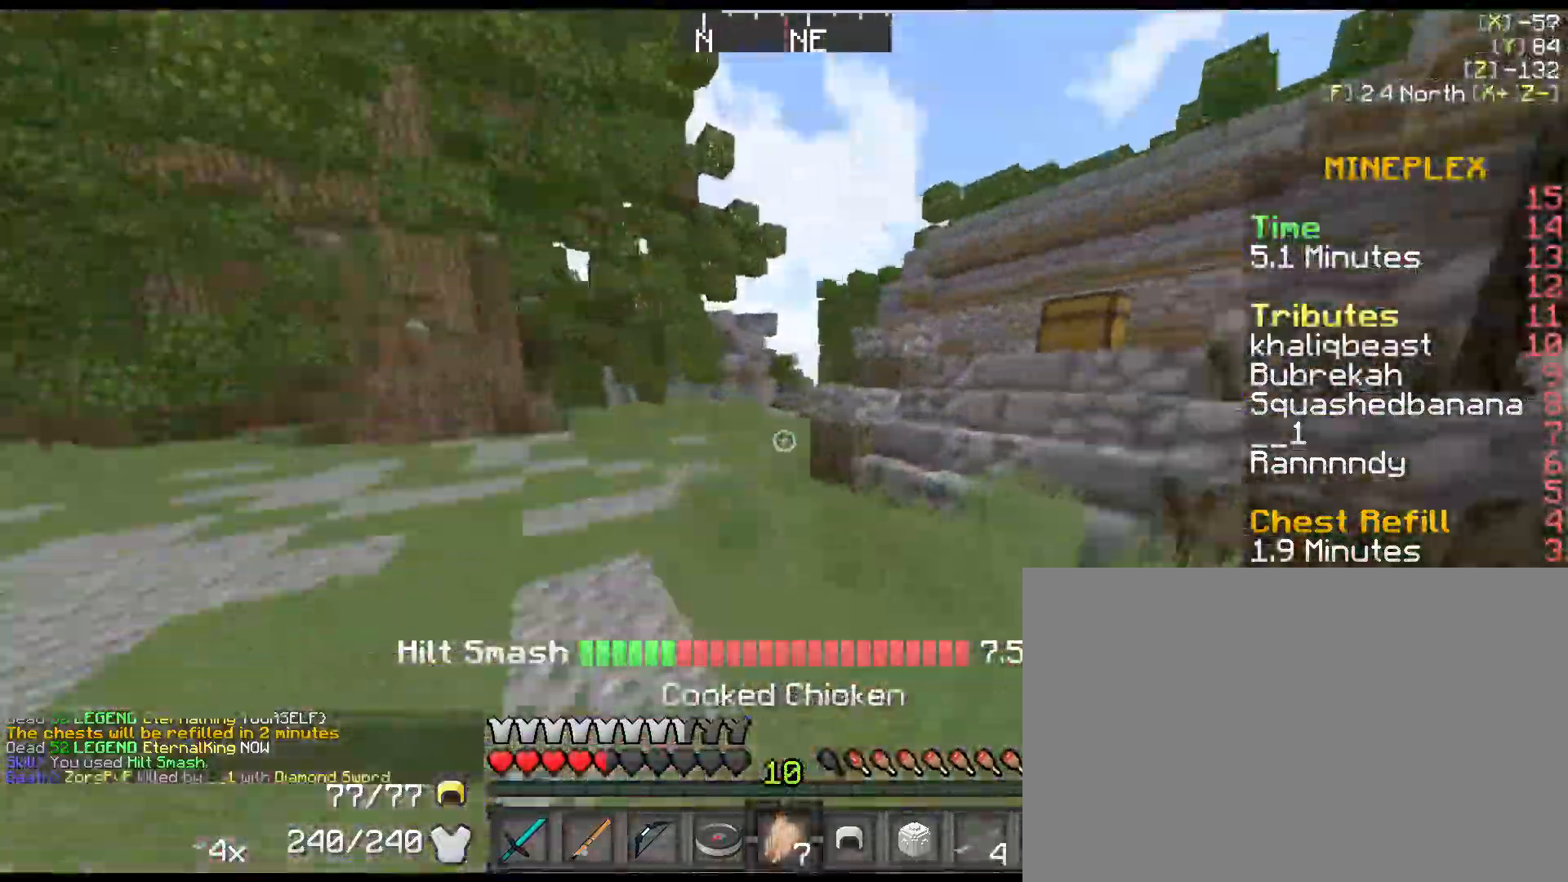
{"keys": ["a", "d", "right", "shift"]}
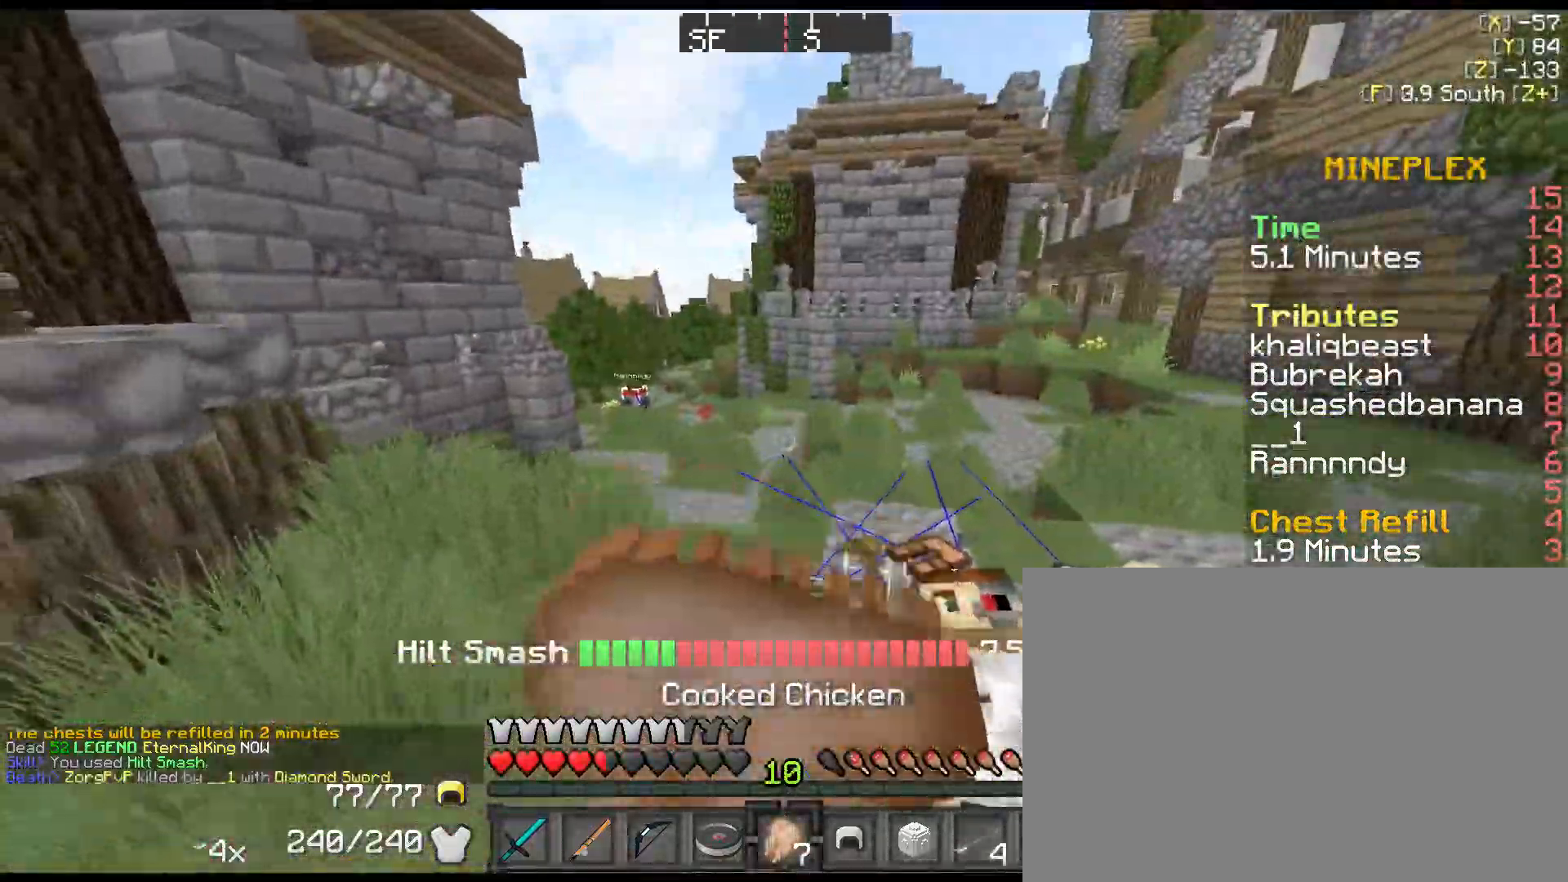
{"keys": ["d", "right", "shift", "w"], "events": [[167, "w", "down"], [200, "a", "up"]]}
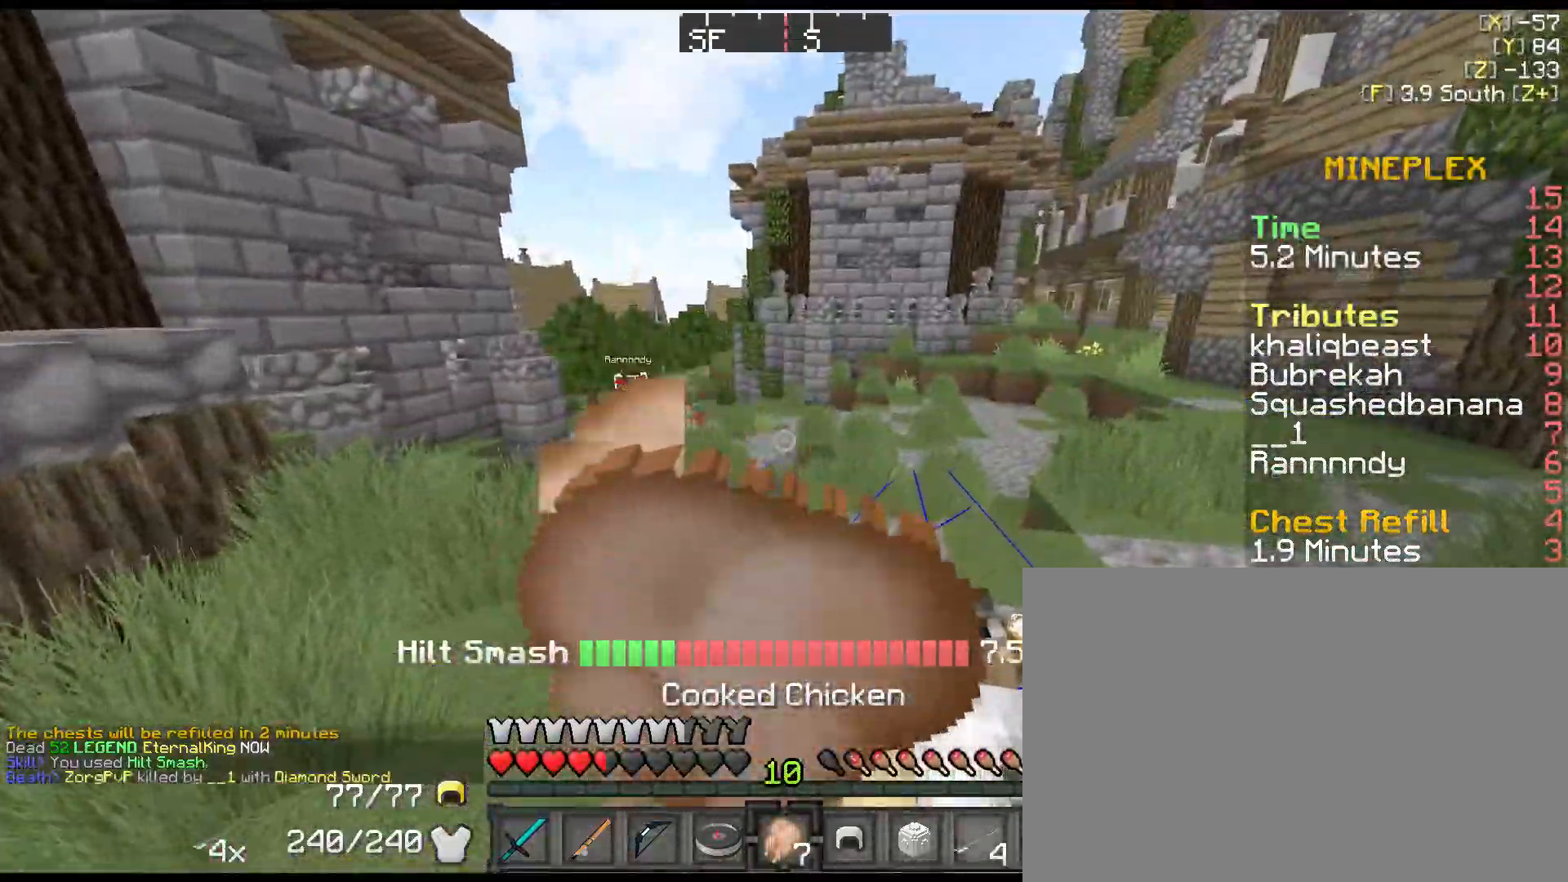
{"keys": ["d", "right", "shift", "w"], "events": []}
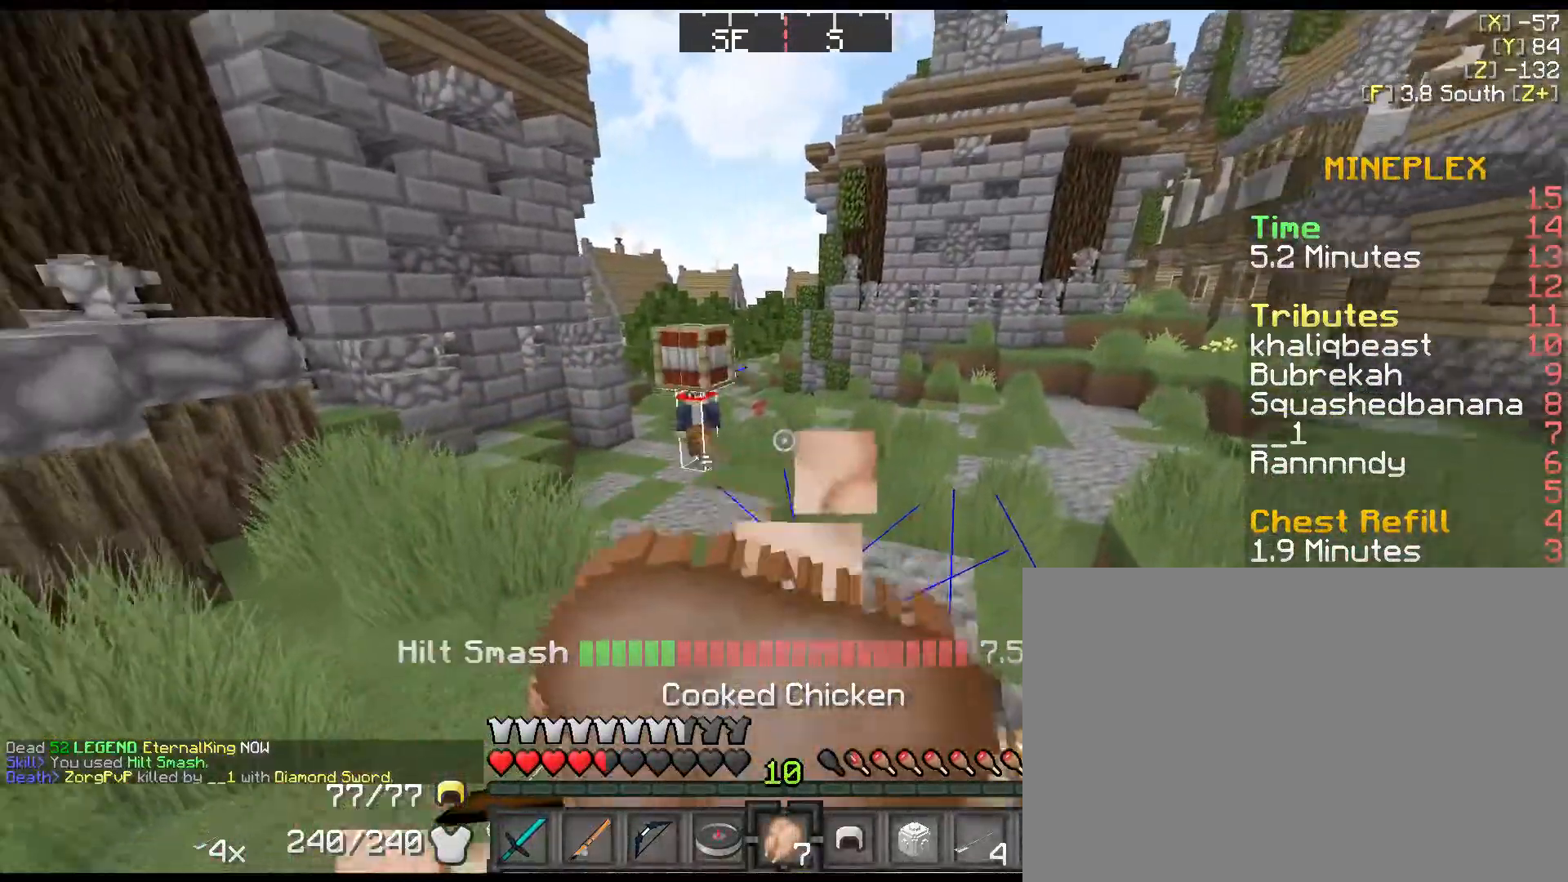
{"keys": ["d", "right", "shift", "w"], "events": [[217, "right", "up"], [250, "2", "down"], [384, "right", "down"], [450, "2", "up"]]}
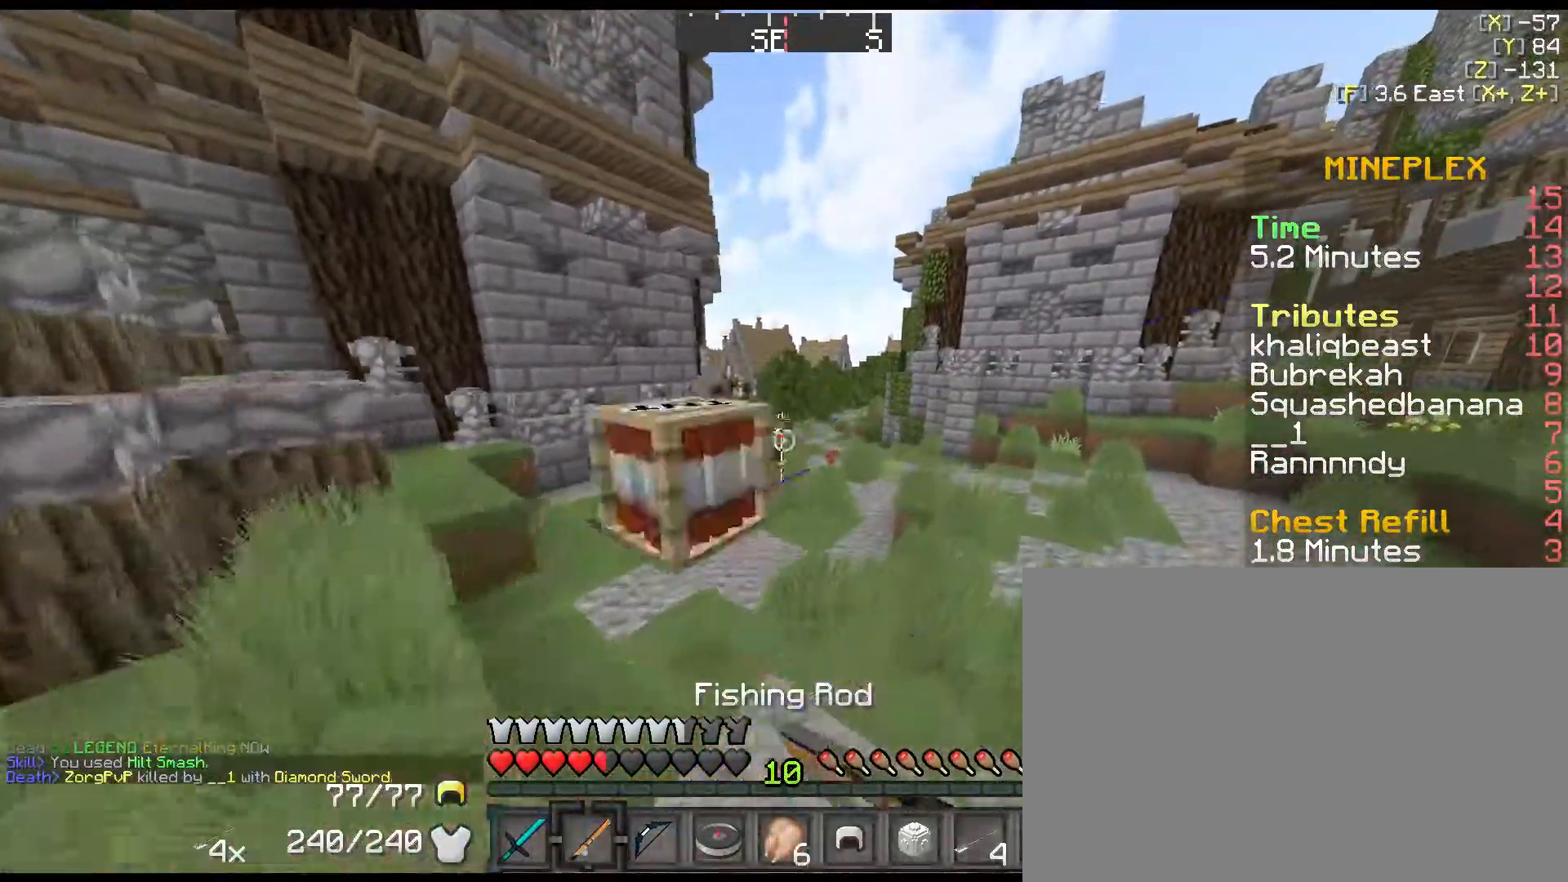
{"keys": ["d", "right", "shift", "w"], "events": [[17, "right", "up"], [334, "right", "down"]]}
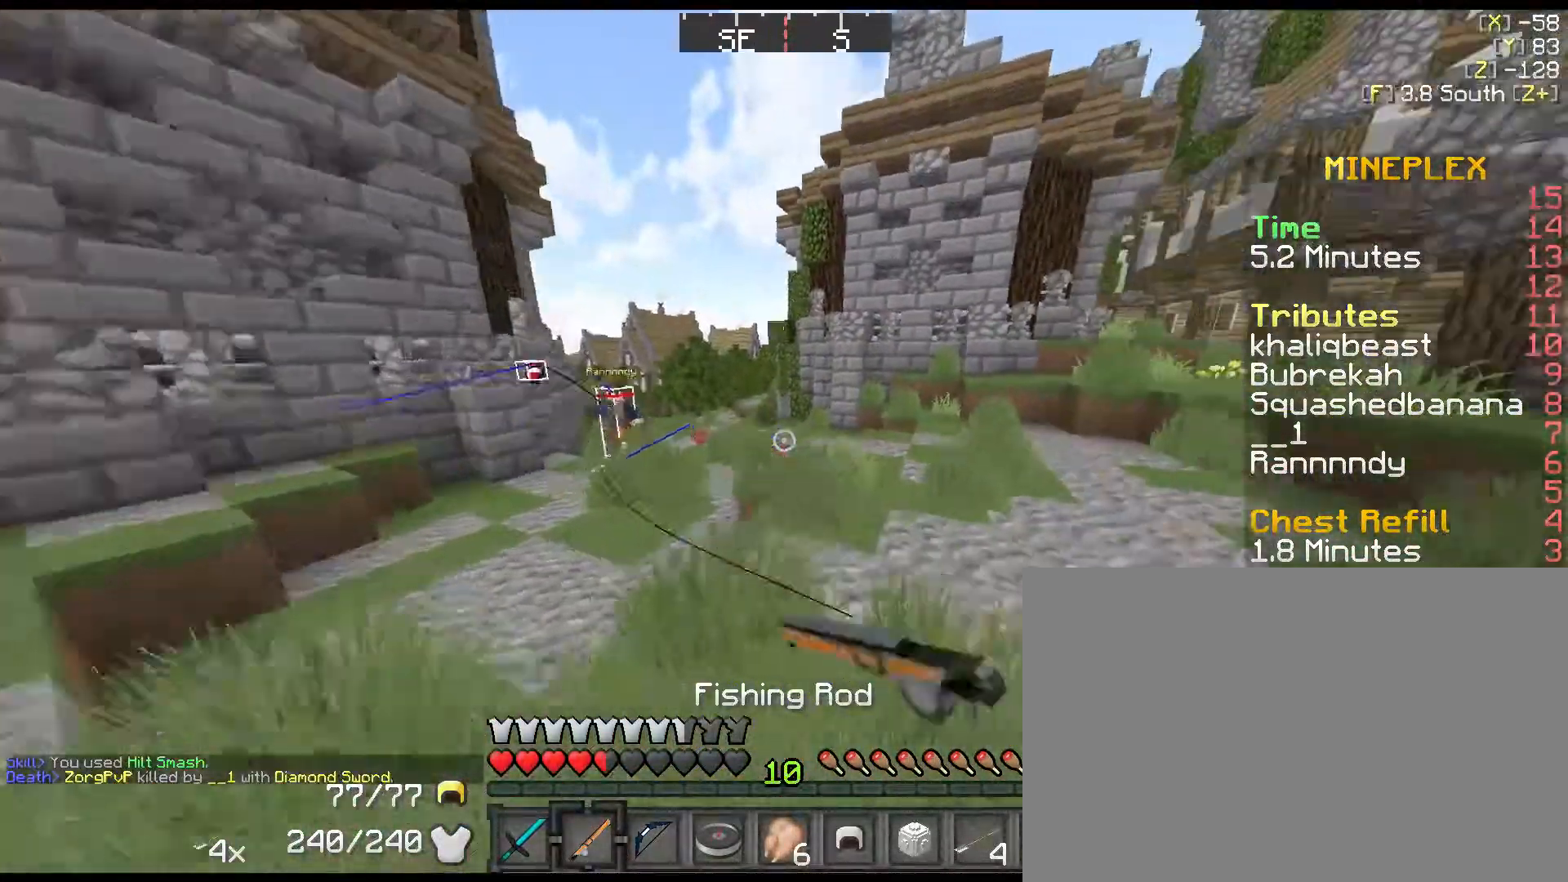
{"keys": ["shift", "space", "w"], "events": [[34, "right", "up"], [100, "space", "down"], [384, "d", "up"]]}
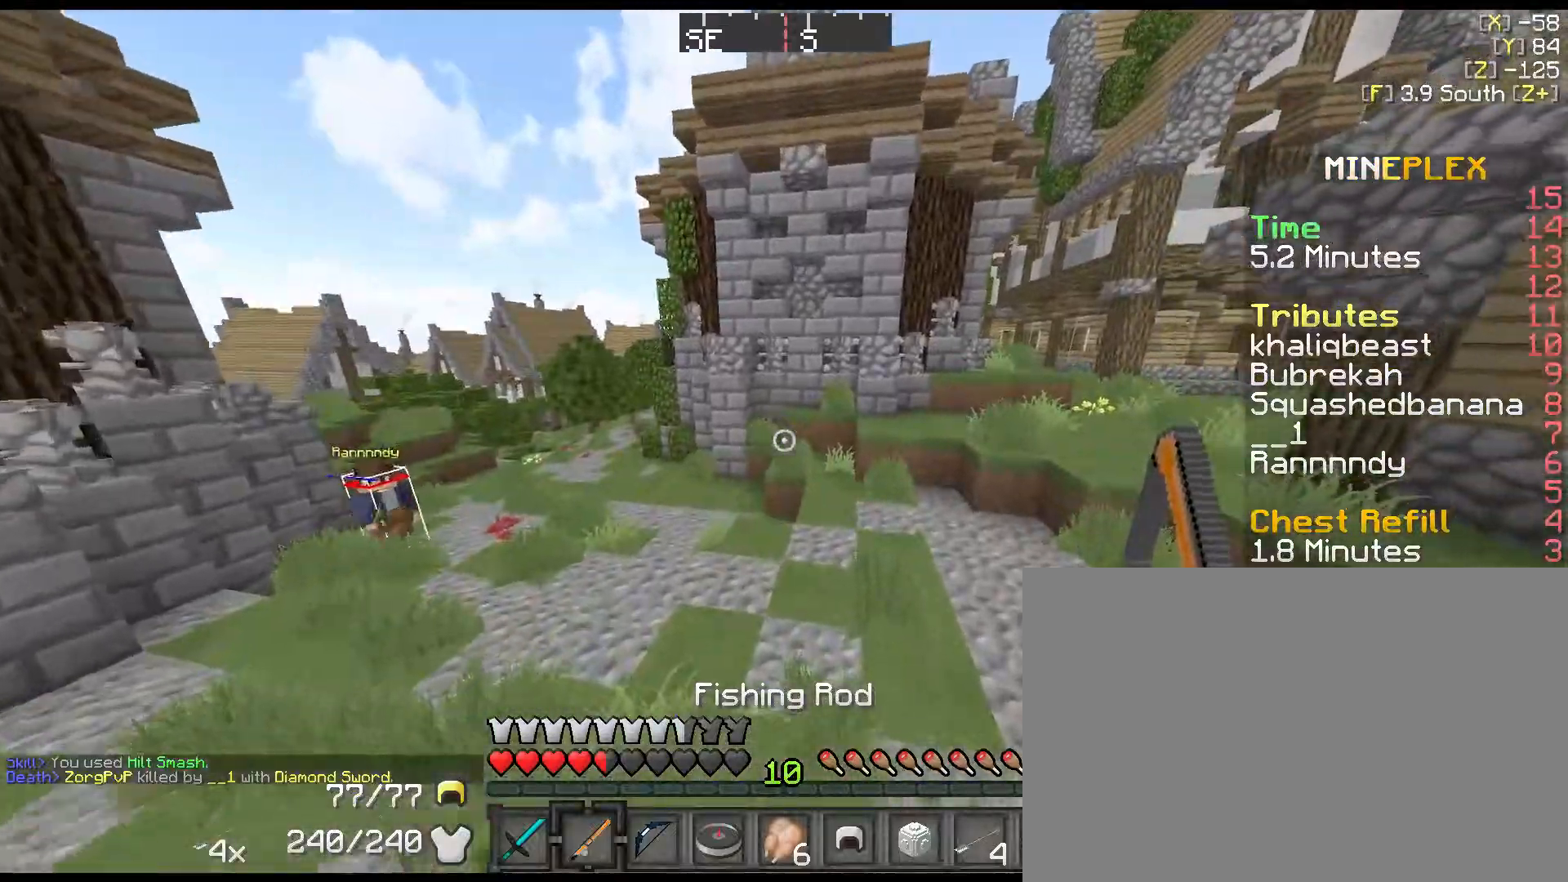
{"keys": ["d", "s"], "events": [[133, "d", "down"], [283, "w", "up"], [367, "shift", "up"], [417, "space", "up"], [450, "s", "down"]]}
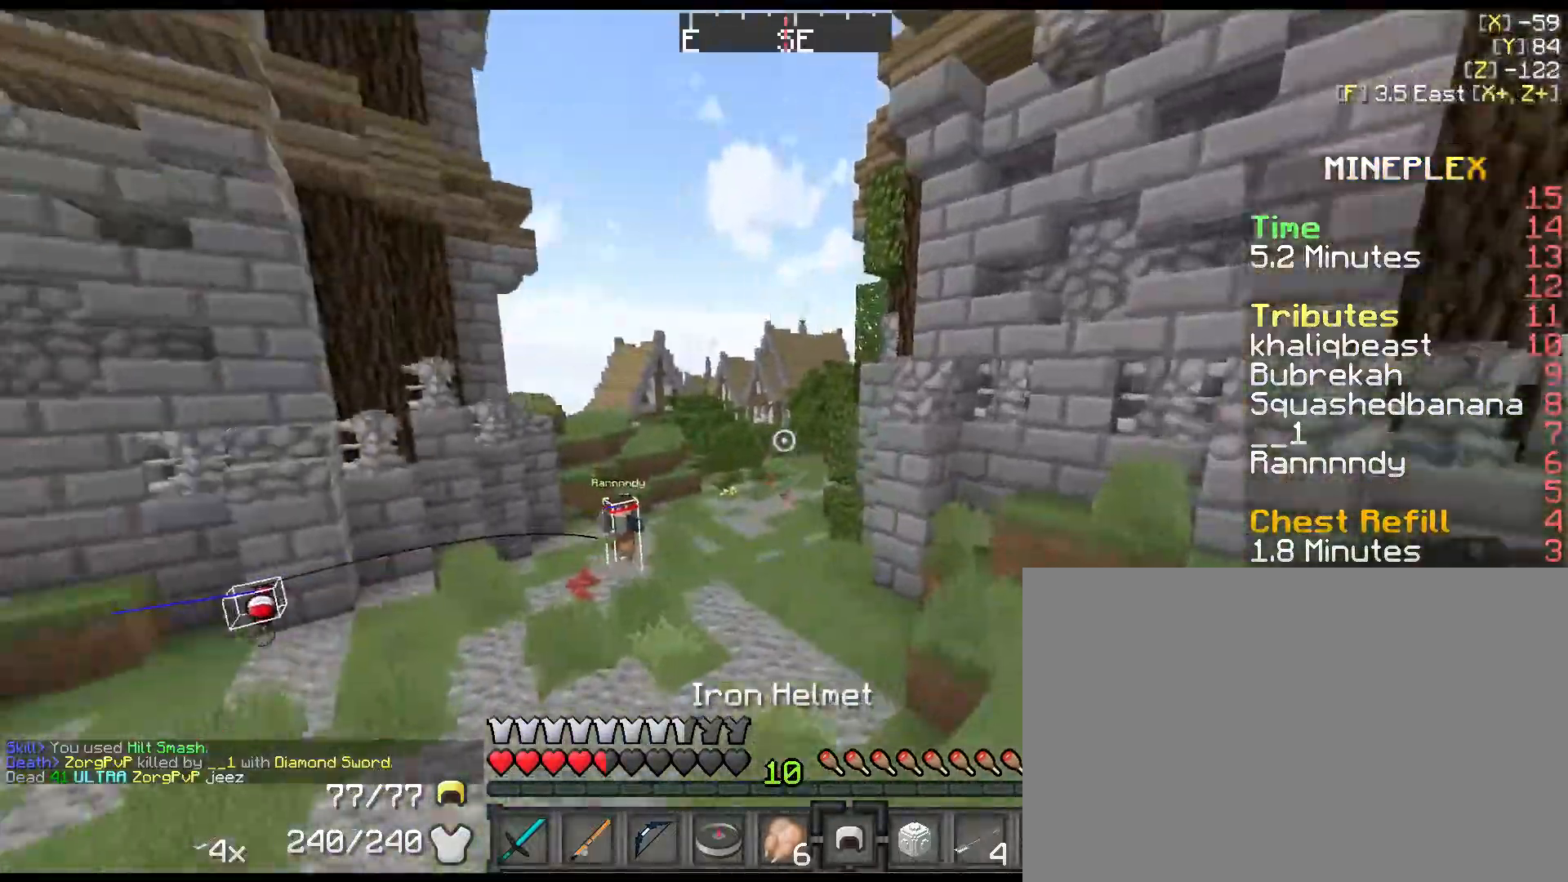
{"keys": ["s"], "events": [[67, "d", "up"], [100, "q", "down"], [267, "q", "up"]]}
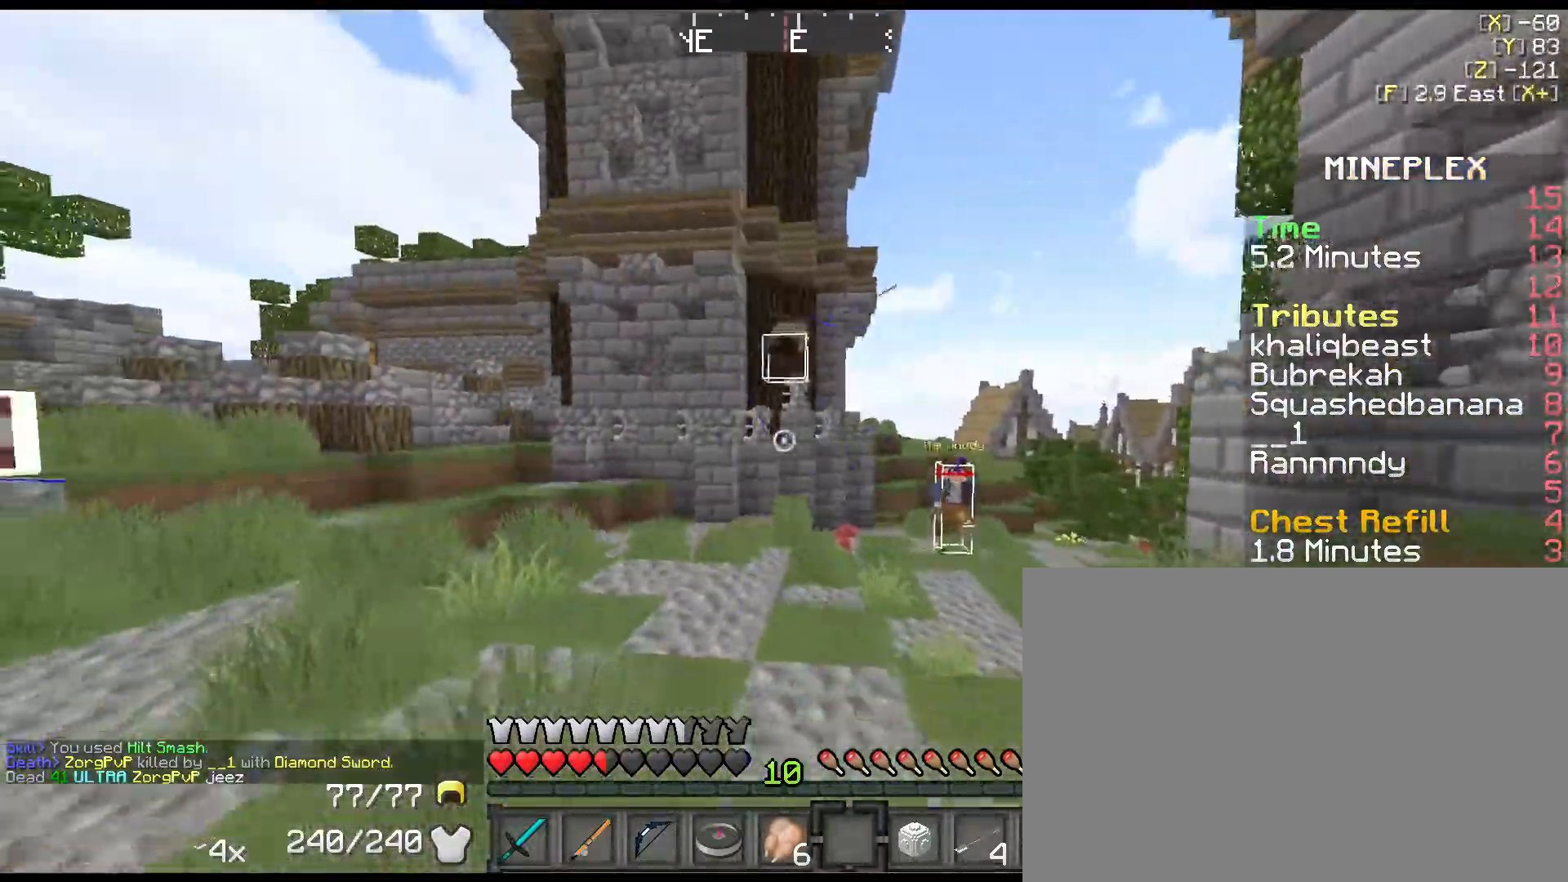
{"keys": ["e"], "events": [[33, "e", "down"], [250, "e", "up"], [250, "s", "up"], [417, "e", "down"]]}
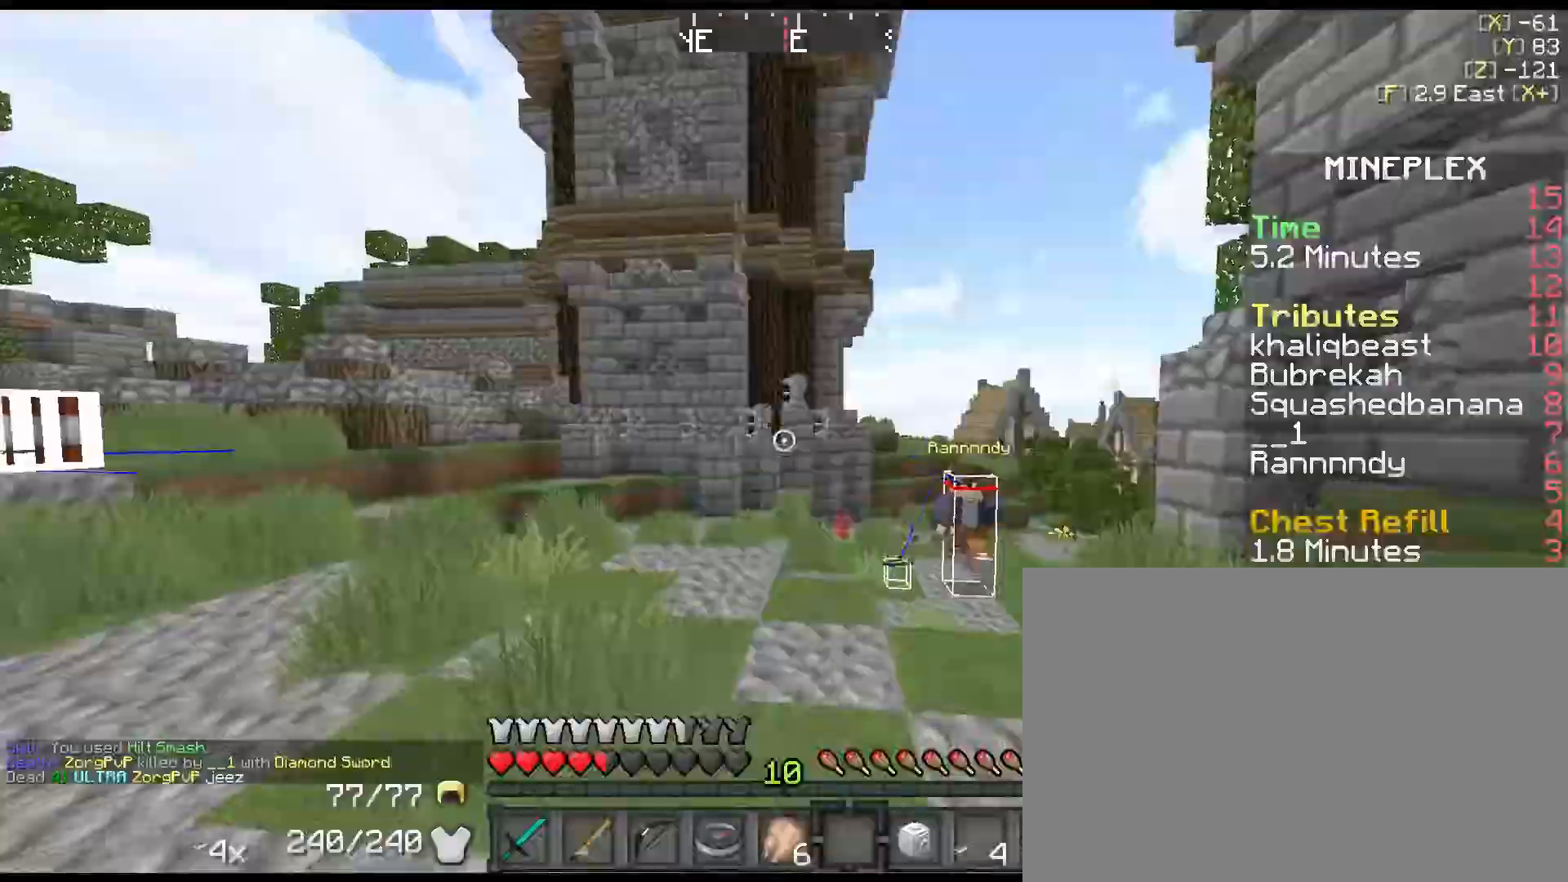
{"keys": ["a", "shift"], "events": [[50, "s", "down"], [83, "a", "down"], [83, "e", "up"], [167, "shift", "down"], [500, "s", "up"]]}
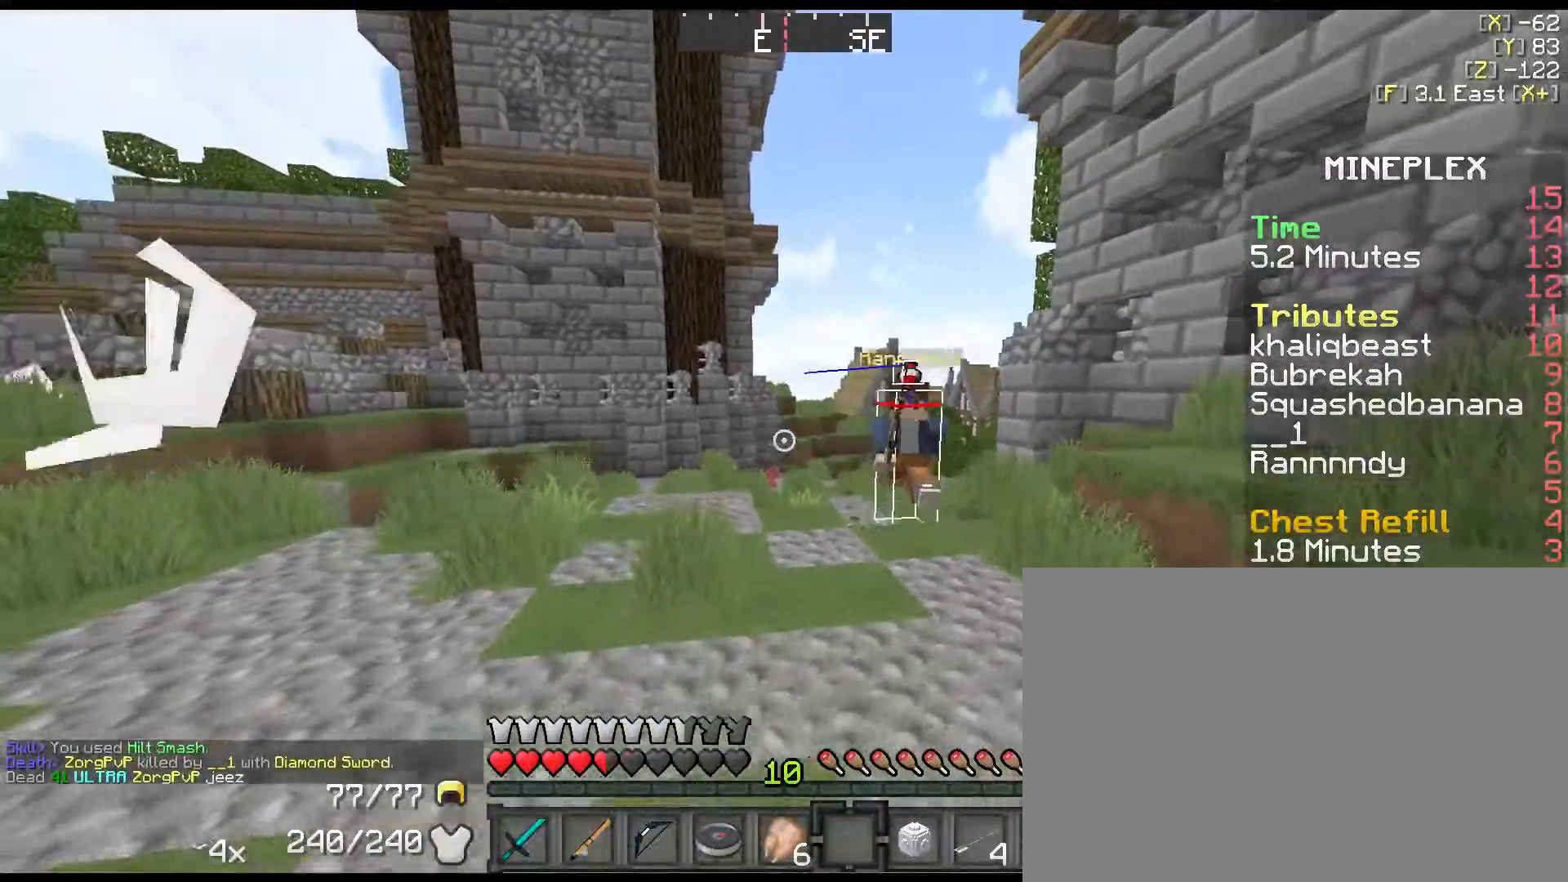
{"keys": ["1", "d", "shift", "w"], "events": [[33, "a", "up"], [33, "d", "down"], [117, "w", "down"], [183, "2", "down"], [250, "right", "down"], [317, "2", "up"], [317, "right", "up"], [417, "1", "down"]]}
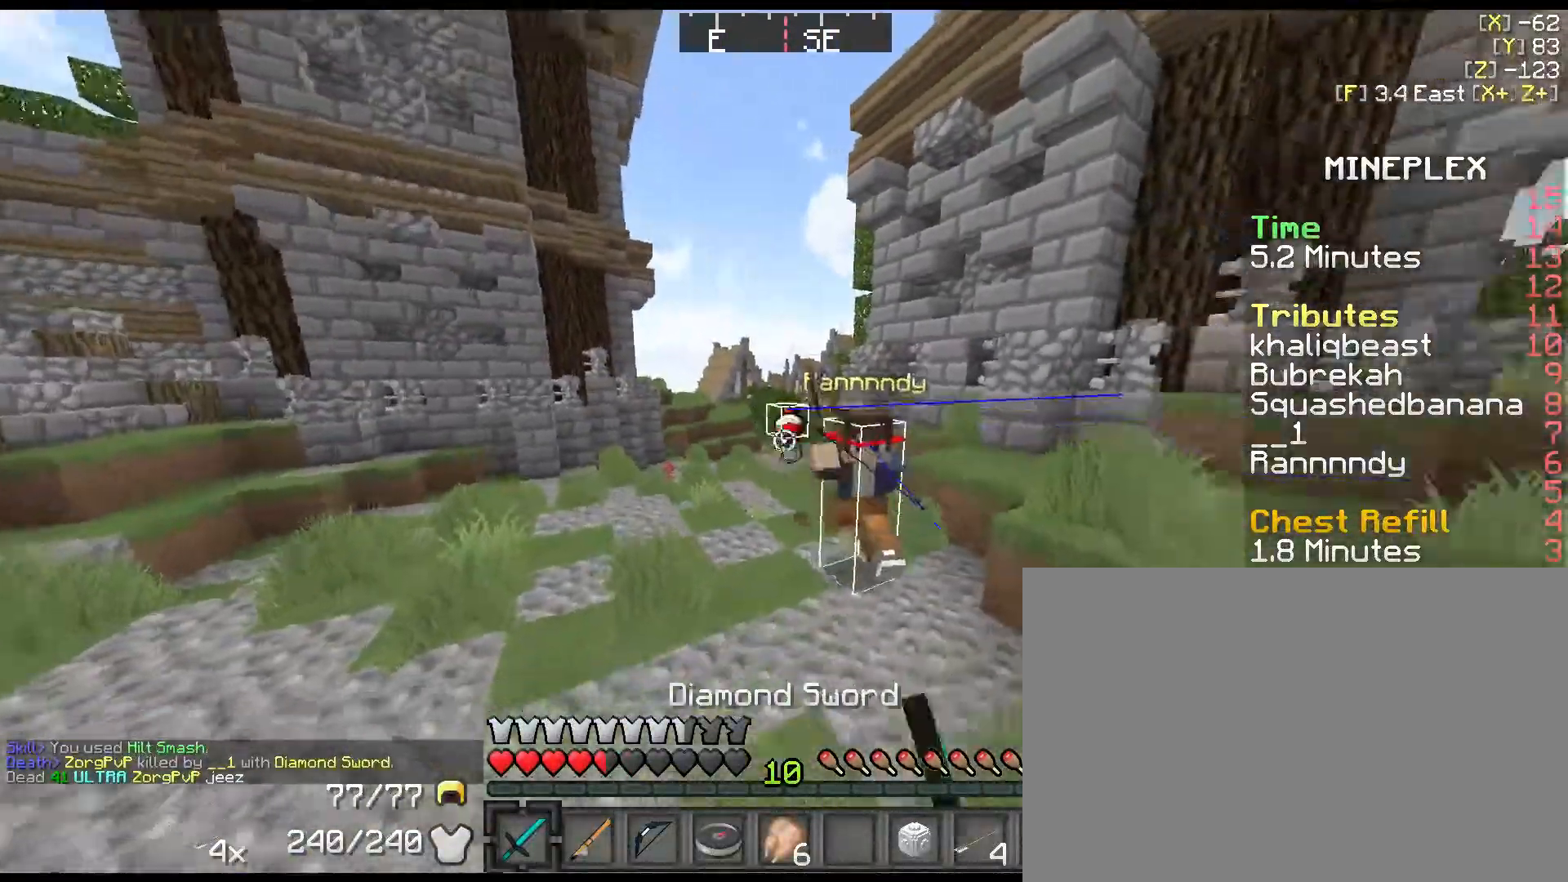
{"keys": ["d", "left", "right", "shift", "w"], "events": [[67, "1", "up"], [167, "left", "down"], [167, "right", "down"], [233, "left", "up"], [233, "right", "up"], [300, "left", "down"], [300, "right", "down"], [383, "left", "up"], [383, "right", "up"], [450, "left", "down"], [450, "right", "down"]]}